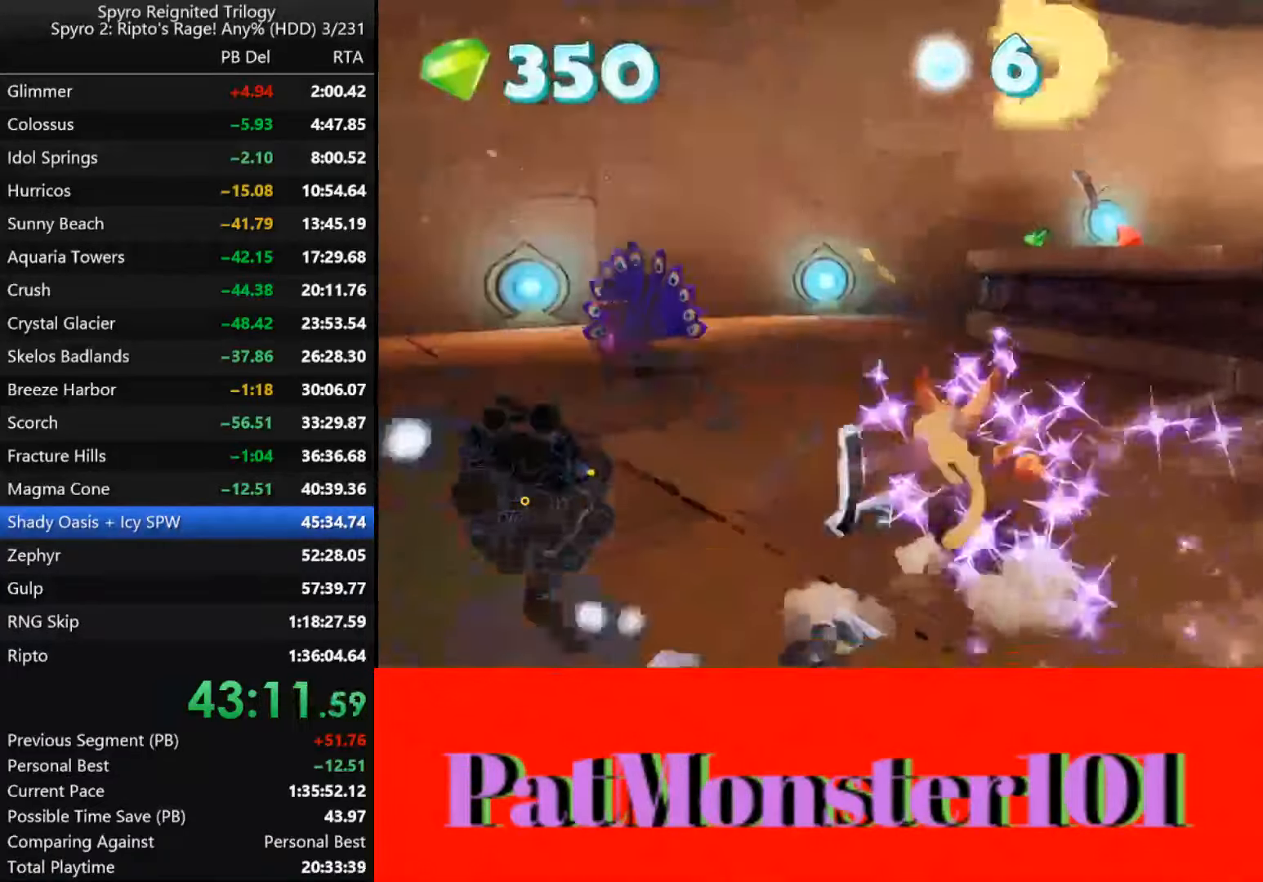
Gameplay with a controller (PlayStation layout); each line is a JSON object with the inputs held at the frame after it (dt_ms = milliseconds from this image to that frame). "events" lists button and stick changes between this image and that frame as [ms after this image, input, new state], when the widget could be followed in between.
{"dt_ms": 500, "buttons": ["CIRCLE"], "left_stick": "up", "right_stick": "center", "events": [[316, "CIRCLE", "down"], [350, "left_stick", "up"], [383, "CIRCLE", "up"], [450, "CIRCLE", "down"]]}
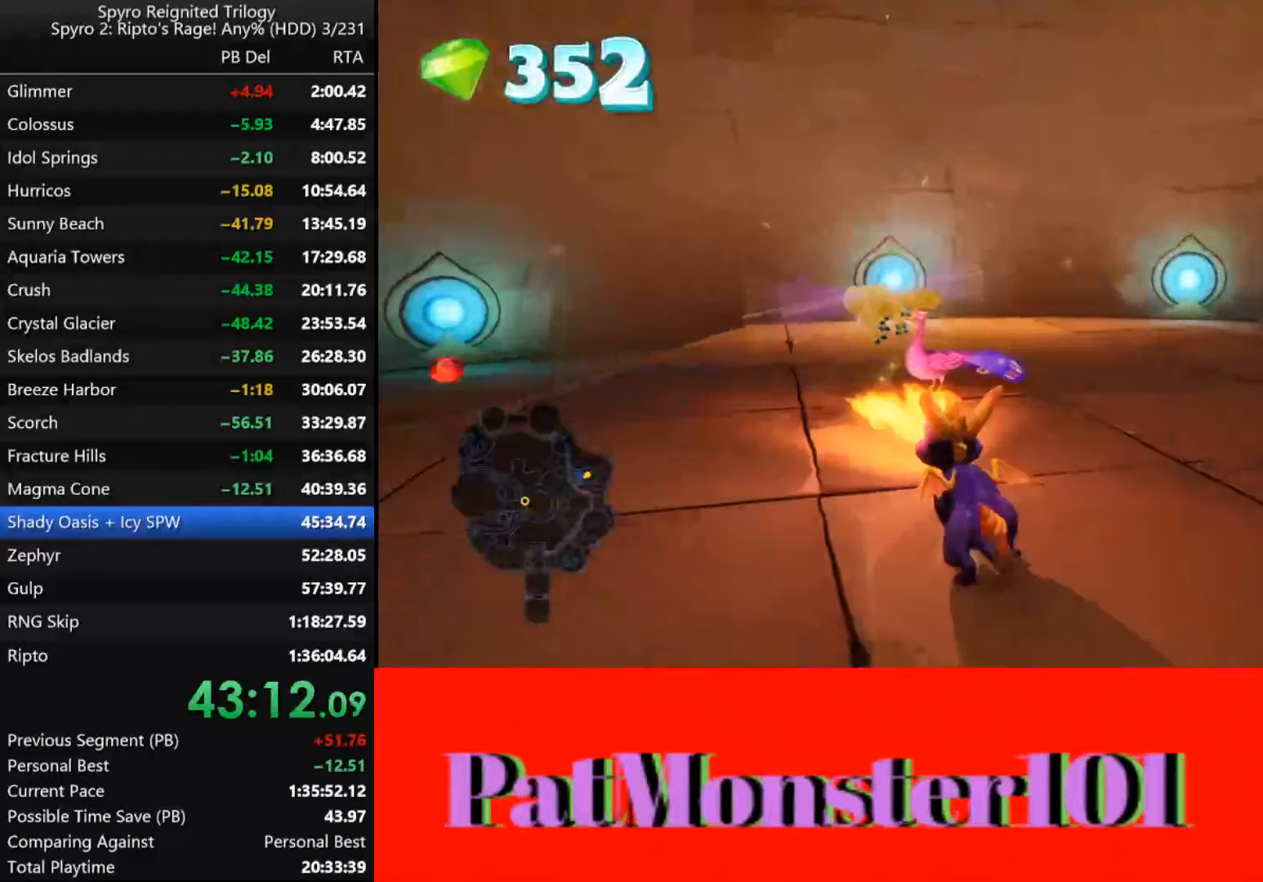
{"dt_ms": 500, "buttons": [], "left_stick": "up-left", "right_stick": "center", "events": [[16, "CIRCLE", "up"], [483, "left_stick", "up-left"]]}
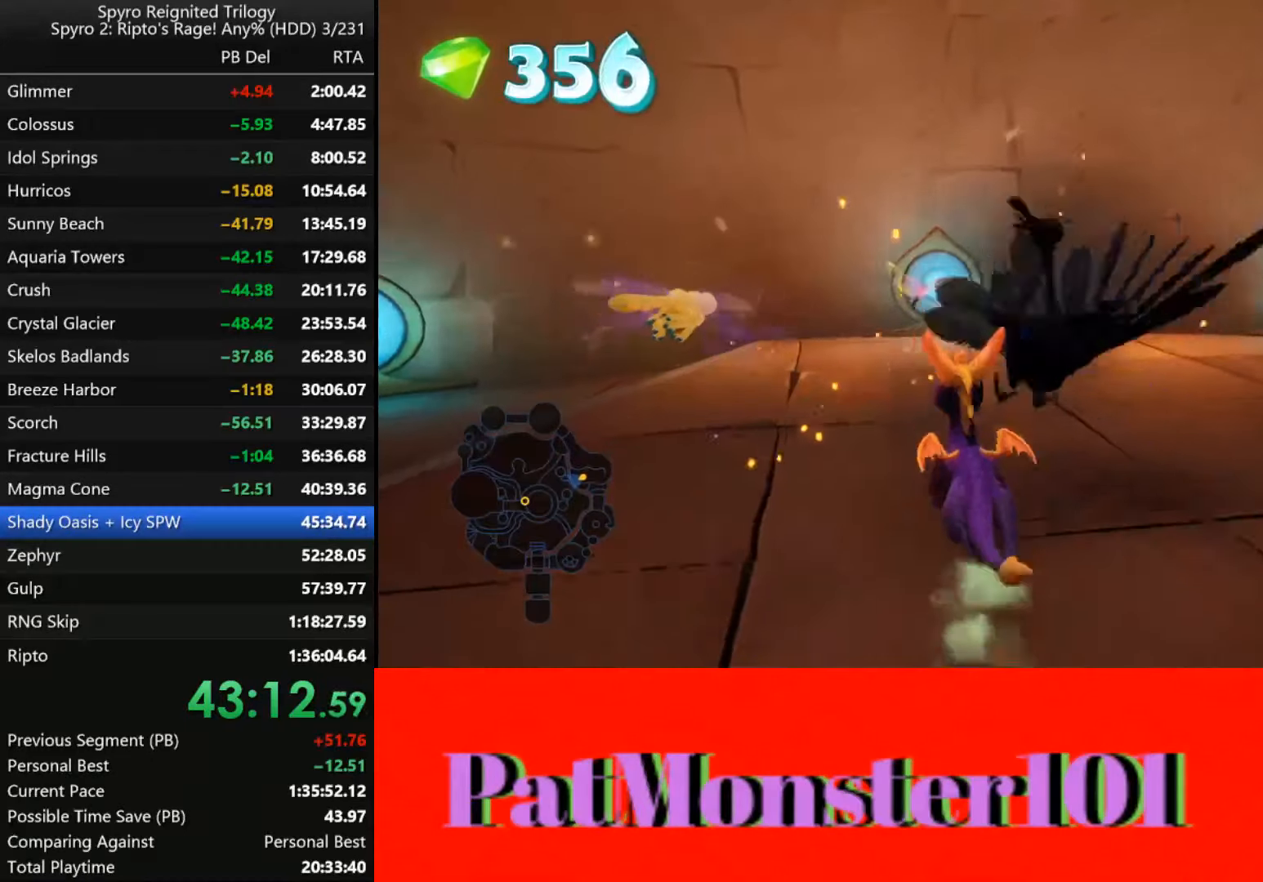
{"dt_ms": 500, "buttons": ["SQUARE"], "left_stick": "up-left", "right_stick": "center", "events": [[233, "SQUARE", "down"]]}
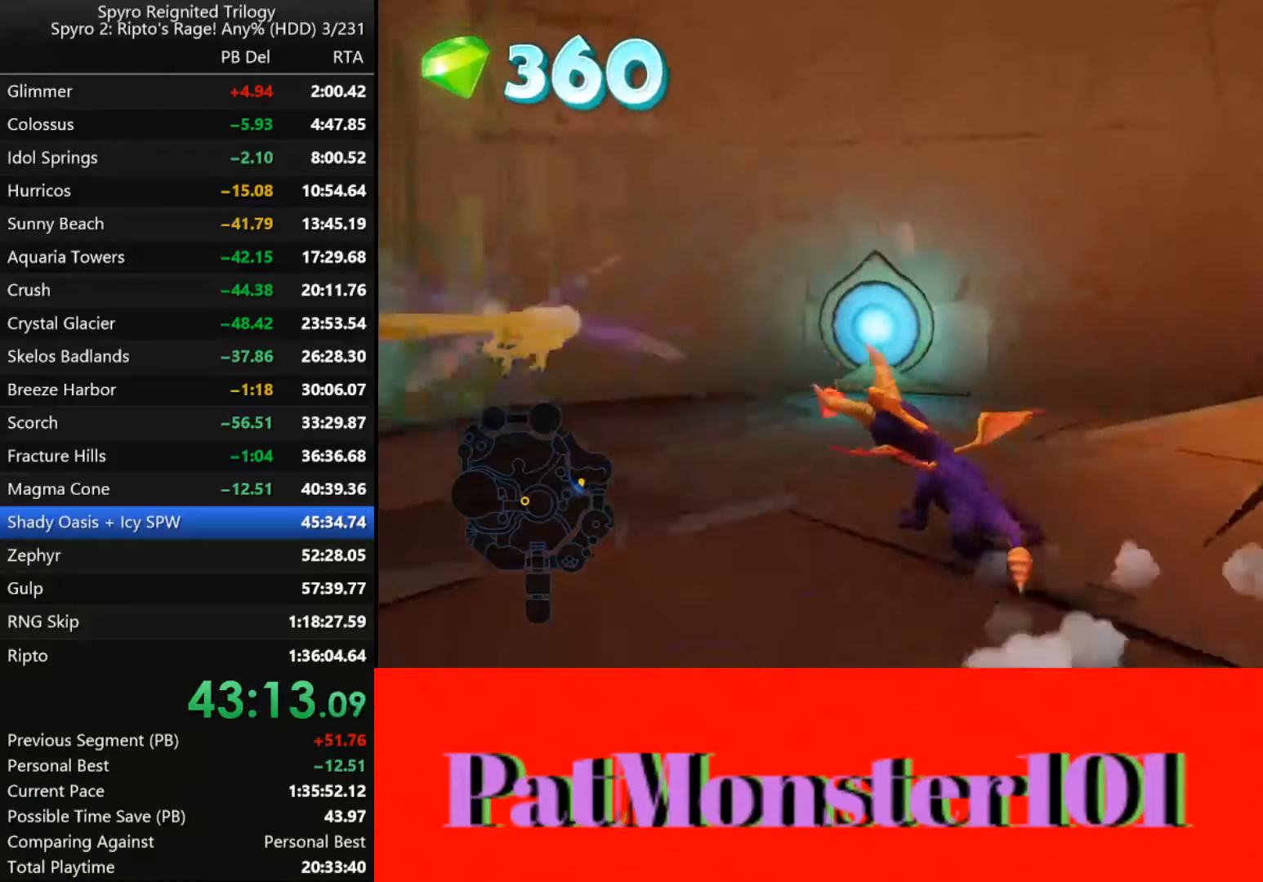
{"dt_ms": 500, "buttons": [], "left_stick": "up-right", "right_stick": "center", "events": [[116, "SQUARE", "up"], [183, "left_stick", "up-right"]]}
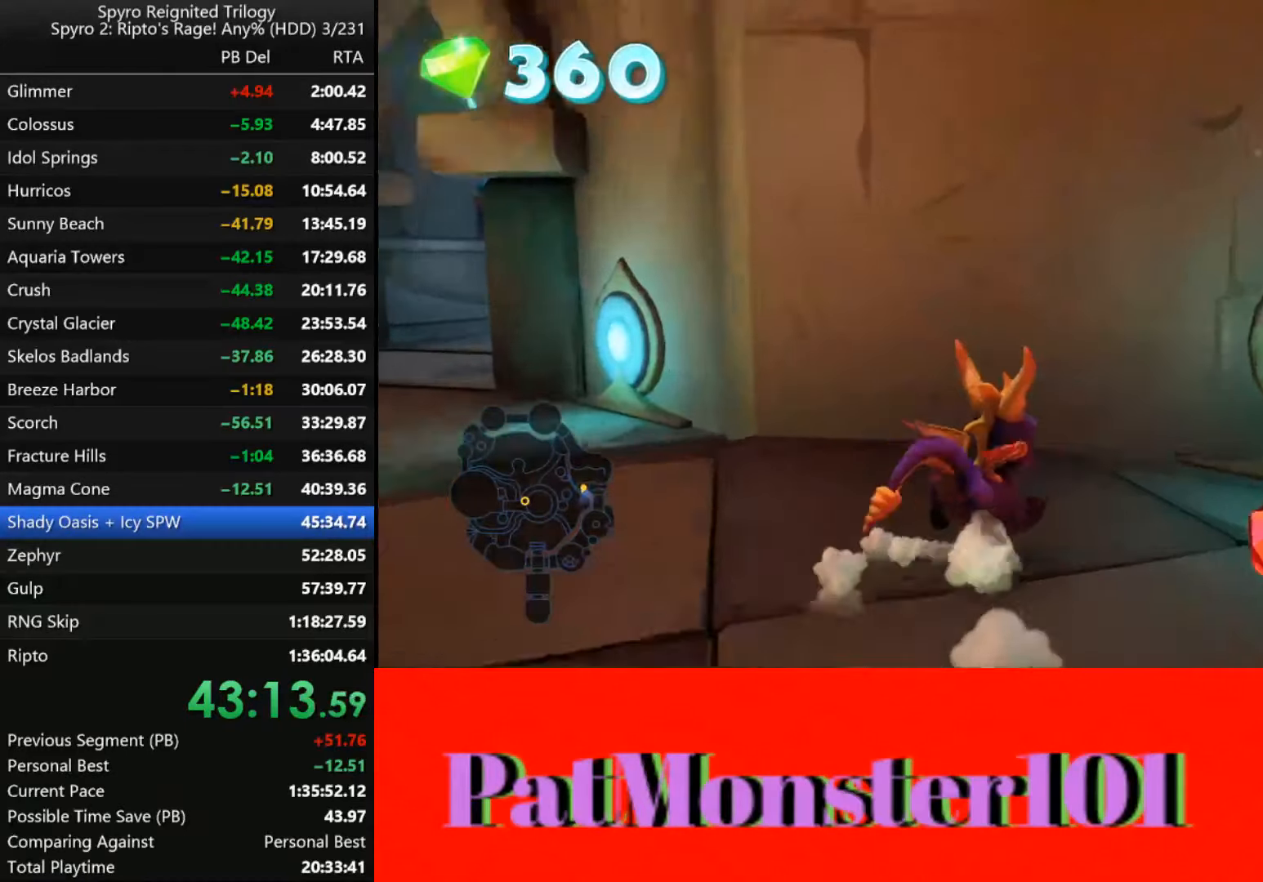
{"dt_ms": 500, "buttons": ["L2"], "left_stick": "center", "right_stick": "center", "events": [[83, "left_stick", "down-right"], [383, "left_stick", "center"], [416, "L2", "down"]]}
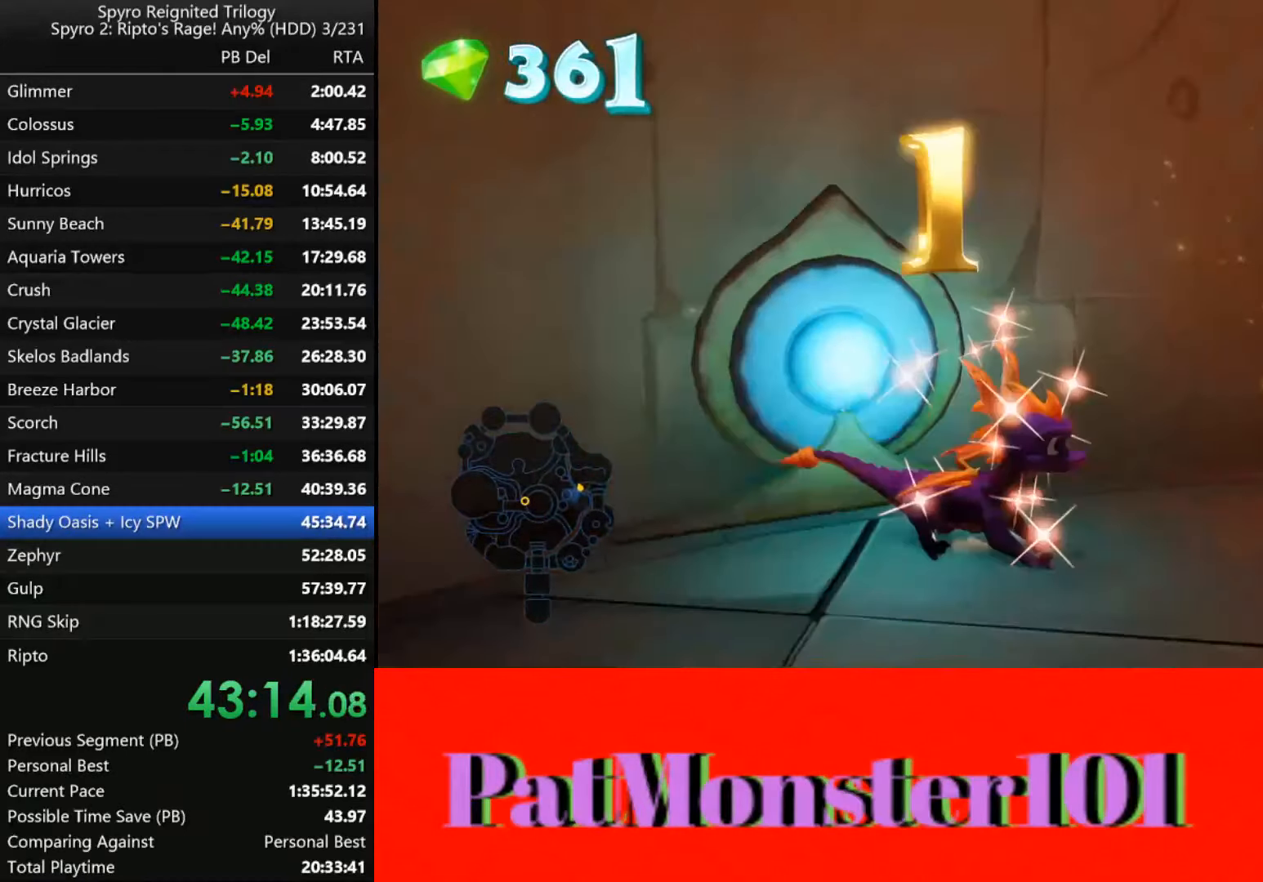
{"dt_ms": 500, "buttons": ["CROSS"], "left_stick": "up-right", "right_stick": "center", "events": [[50, "L2", "up"], [216, "CROSS", "down"], [250, "left_stick", "up-right"]]}
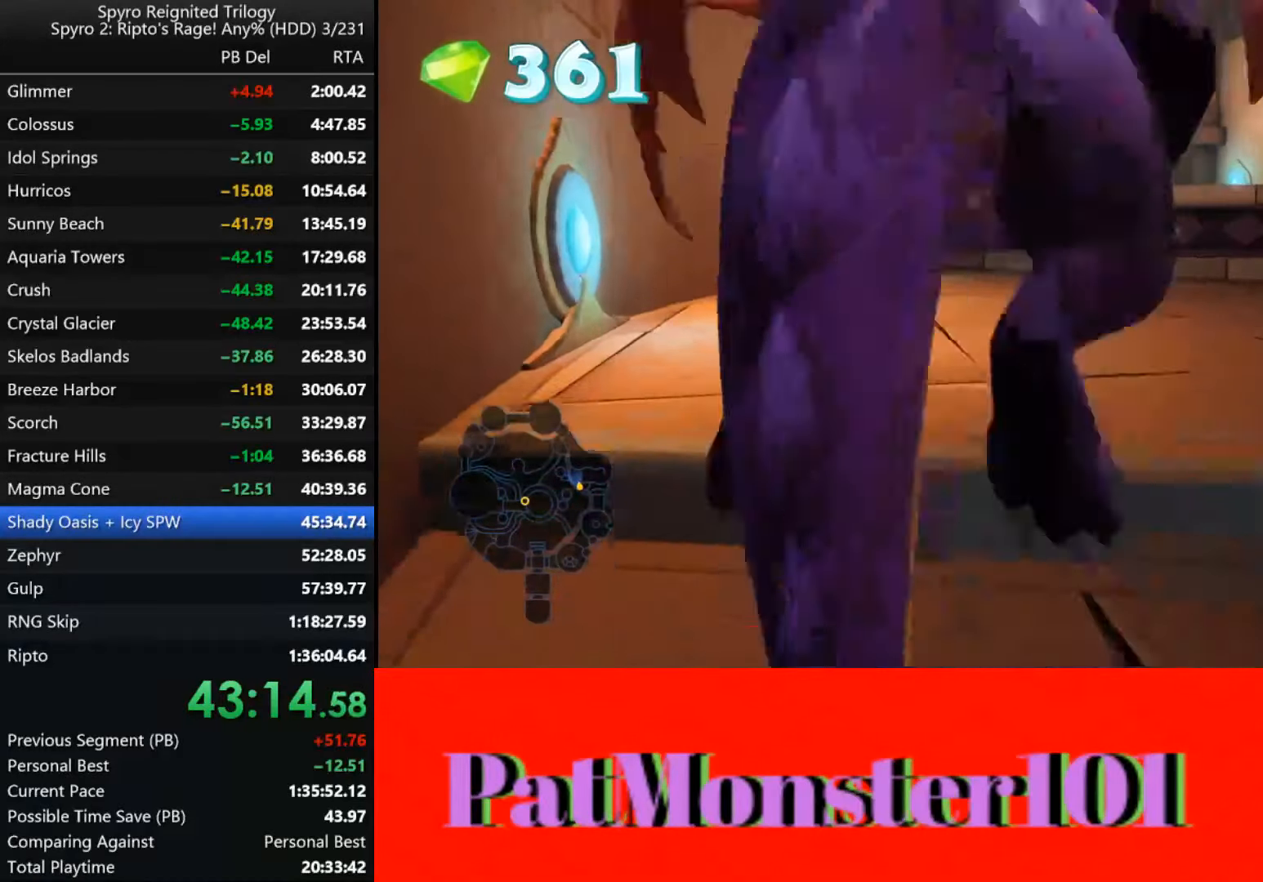
{"dt_ms": 1000, "buttons": ["CROSS", "SQUARE"], "left_stick": "up-left", "right_stick": "center"}
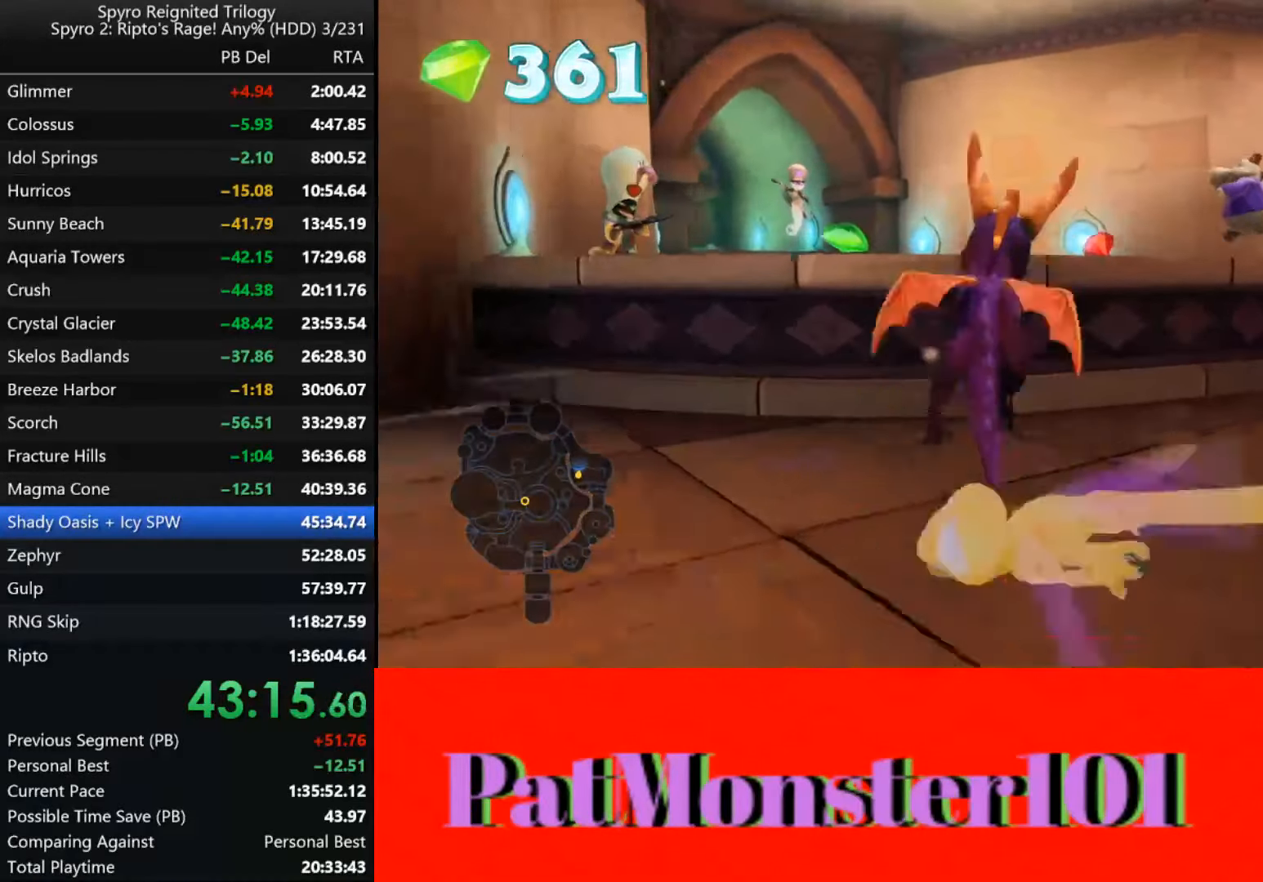
{"dt_ms": 500, "buttons": ["SQUARE"], "left_stick": "center", "right_stick": "center", "events": [[83, "CROSS", "up"], [400, "left_stick", "center"]]}
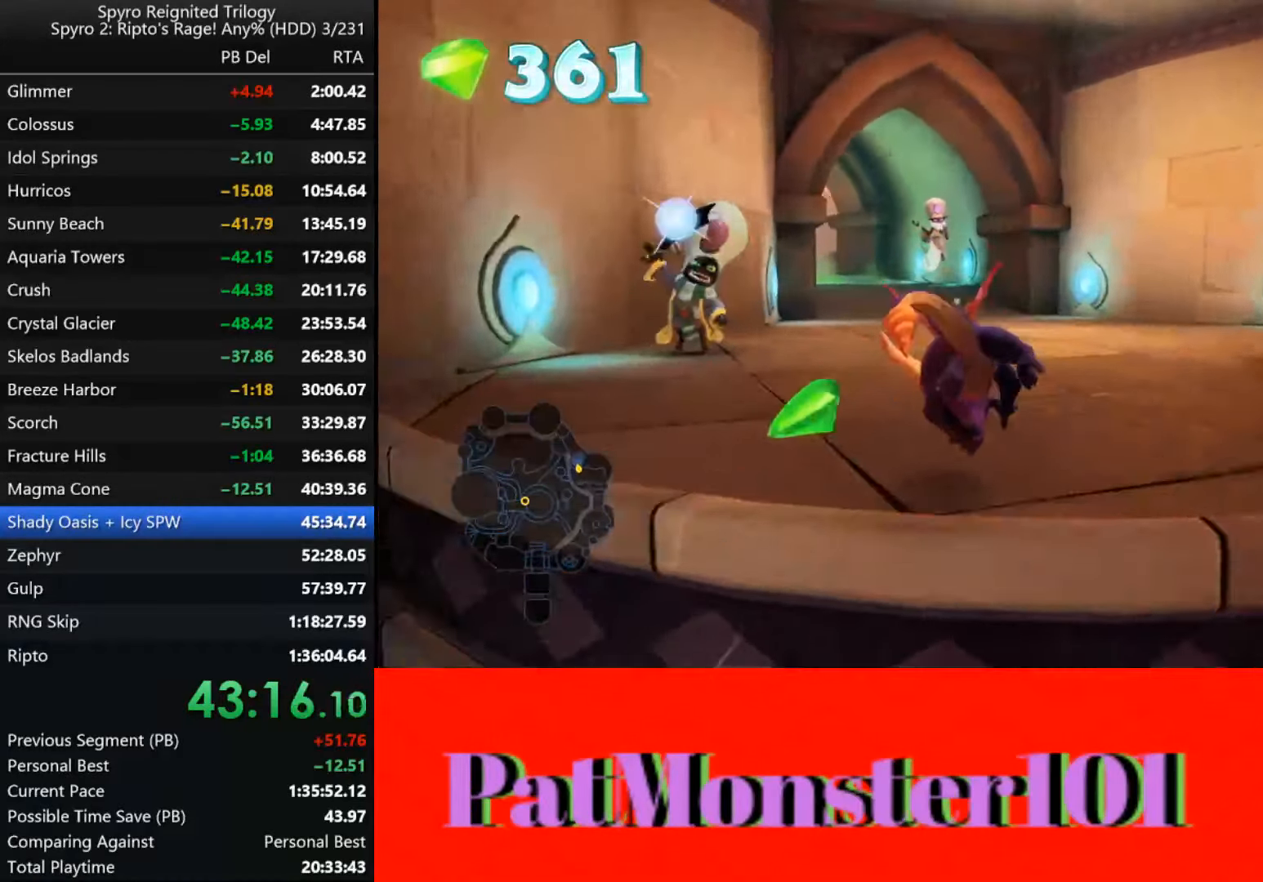
{"dt_ms": 500, "buttons": ["SQUARE"], "left_stick": "center", "right_stick": "center", "events": [[100, "left_stick", "right"], [150, "left_stick", "center"], [300, "left_stick", "up-right"], [466, "left_stick", "center"]]}
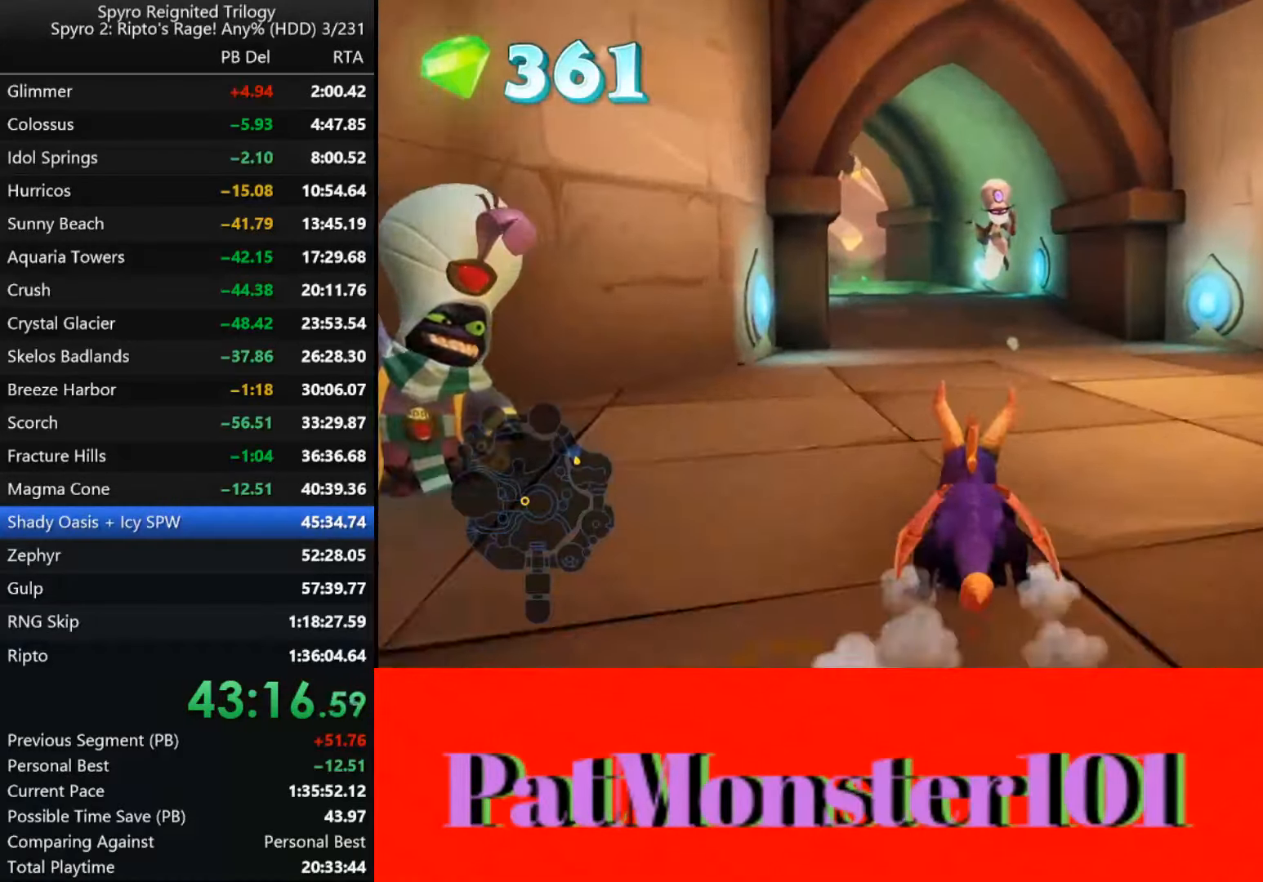
{"dt_ms": 500, "buttons": ["CROSS", "SQUARE"], "left_stick": "center", "right_stick": "center", "events": [[483, "CROSS", "down"]]}
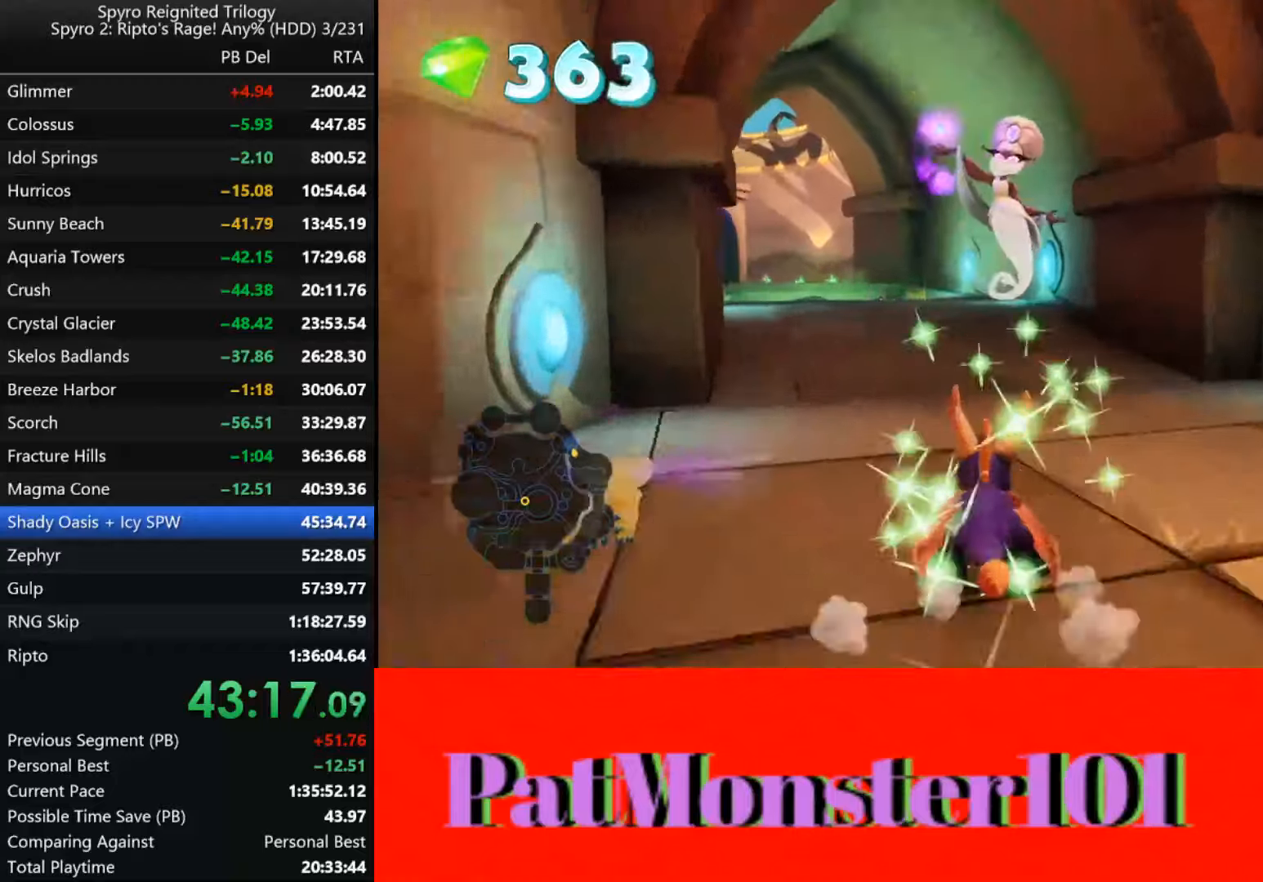
{"dt_ms": 500, "buttons": ["SQUARE"], "left_stick": "center", "right_stick": "center", "events": [[250, "CROSS", "up"]]}
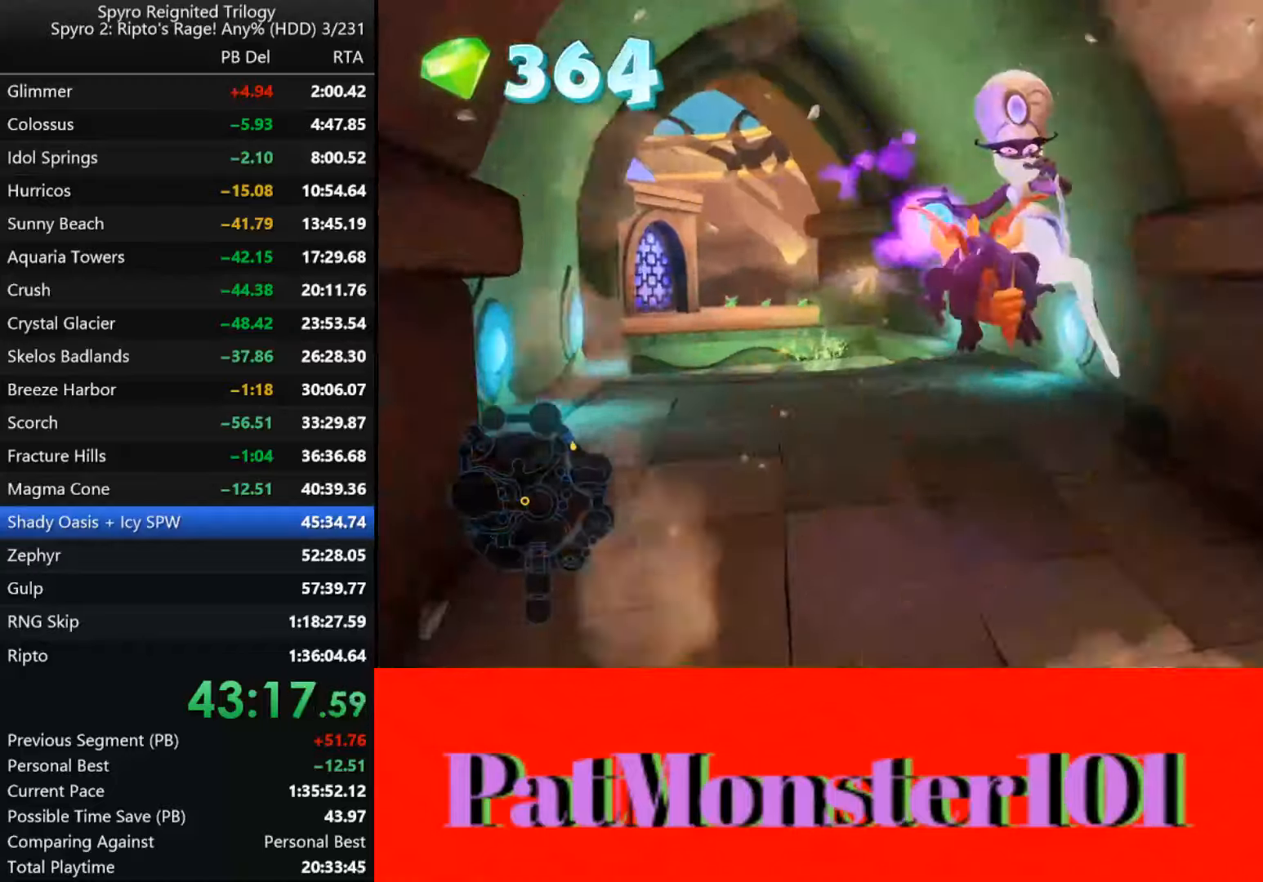
{"dt_ms": 500, "buttons": ["SQUARE"], "left_stick": "center", "right_stick": "center", "events": [[183, "left_stick", "left"], [433, "left_stick", "center"]]}
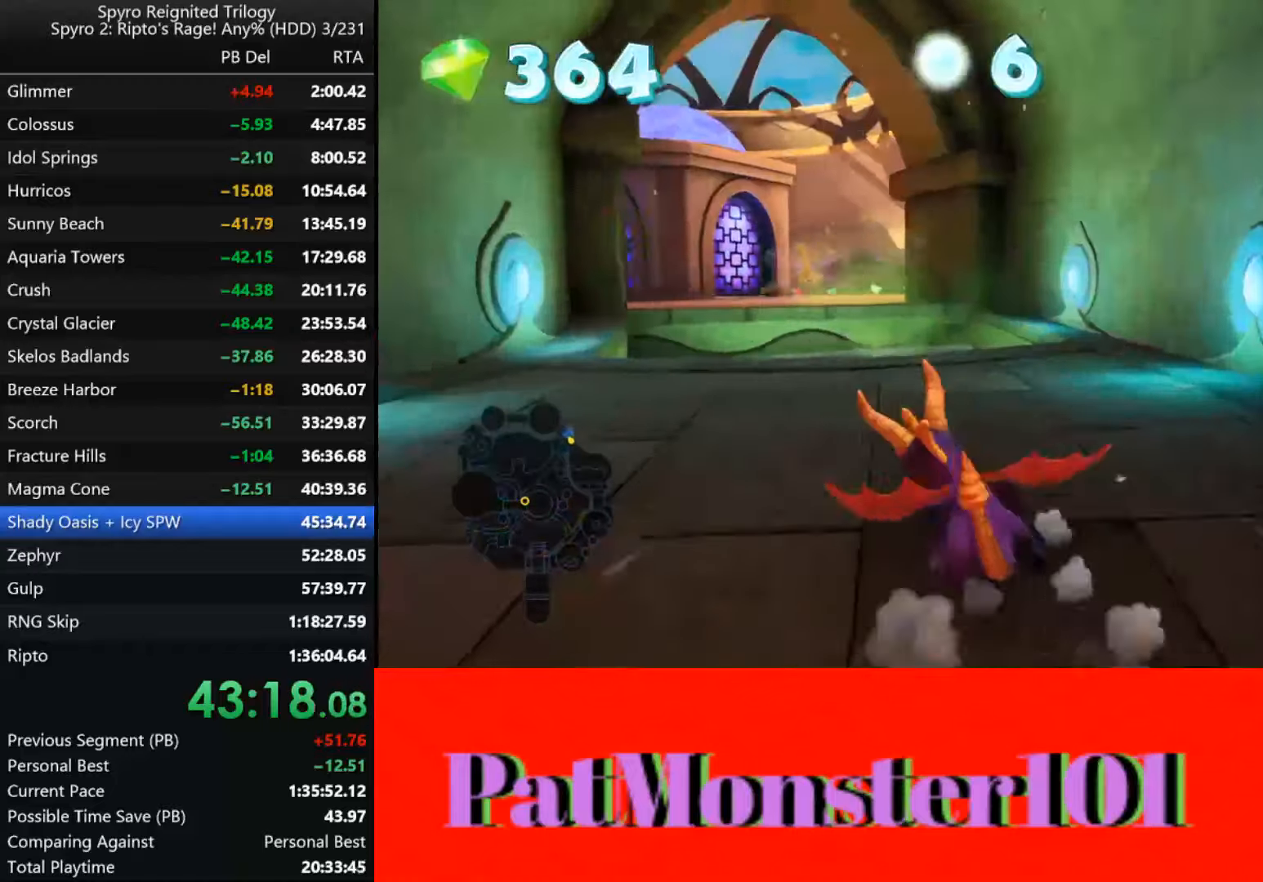
{"dt_ms": 500, "buttons": ["CROSS", "SQUARE"], "left_stick": "up-left", "right_stick": "center", "events": [[333, "CROSS", "down"], [367, "left_stick", "up-left"]]}
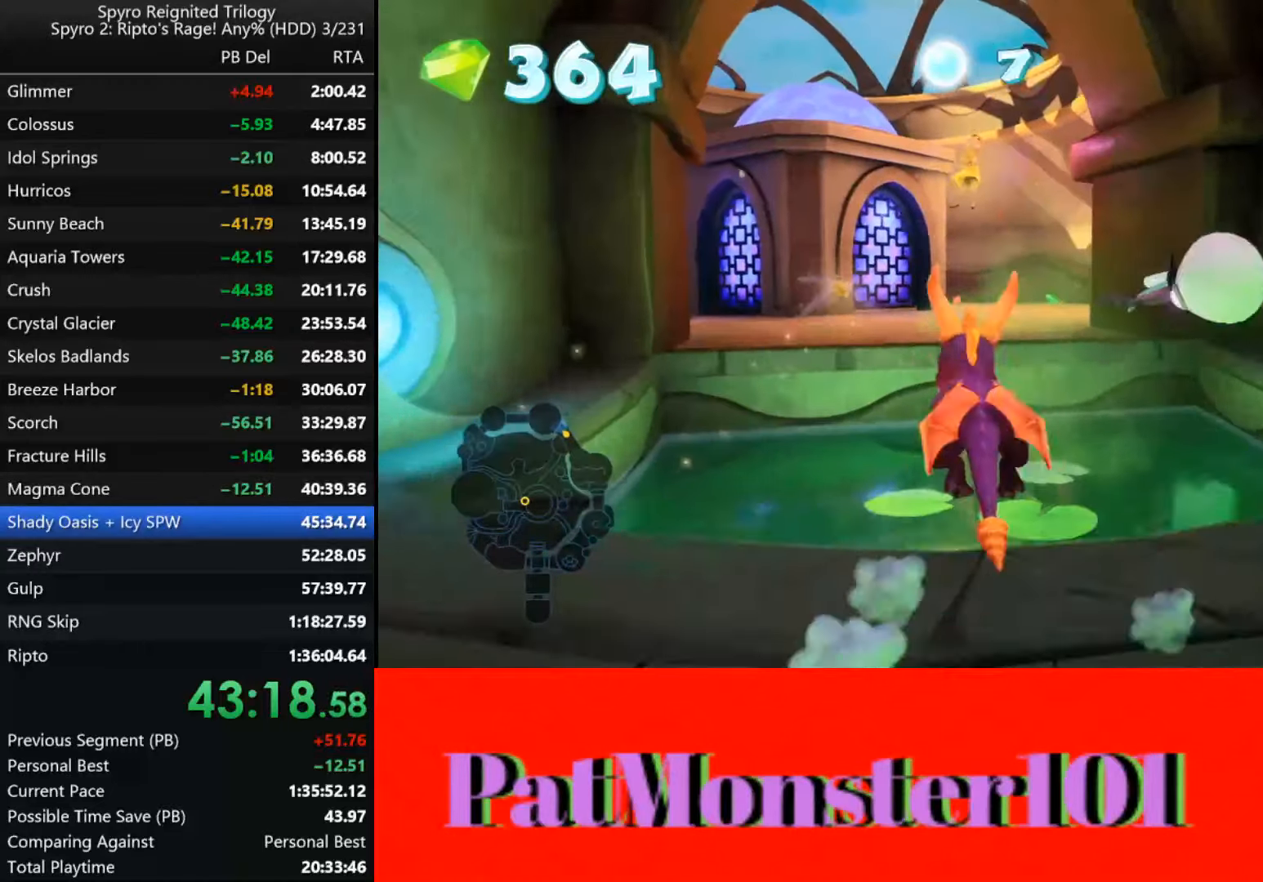
{"dt_ms": 500, "buttons": ["SQUARE"], "left_stick": "right", "right_stick": "center", "events": [[167, "CROSS", "up"], [183, "left_stick", "up-right"], [283, "left_stick", "right"]]}
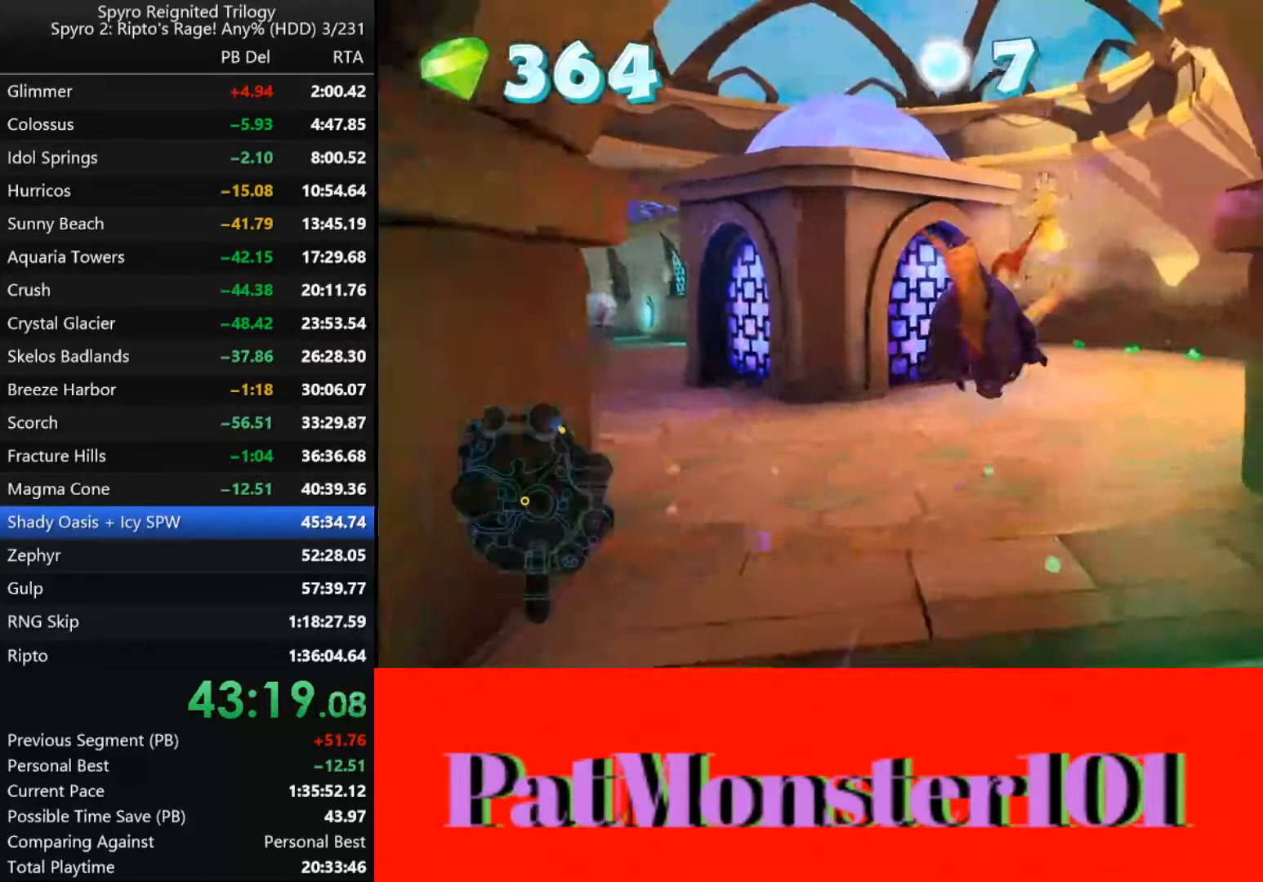
{"dt_ms": 500, "buttons": ["SQUARE"], "left_stick": "right", "right_stick": "center", "events": []}
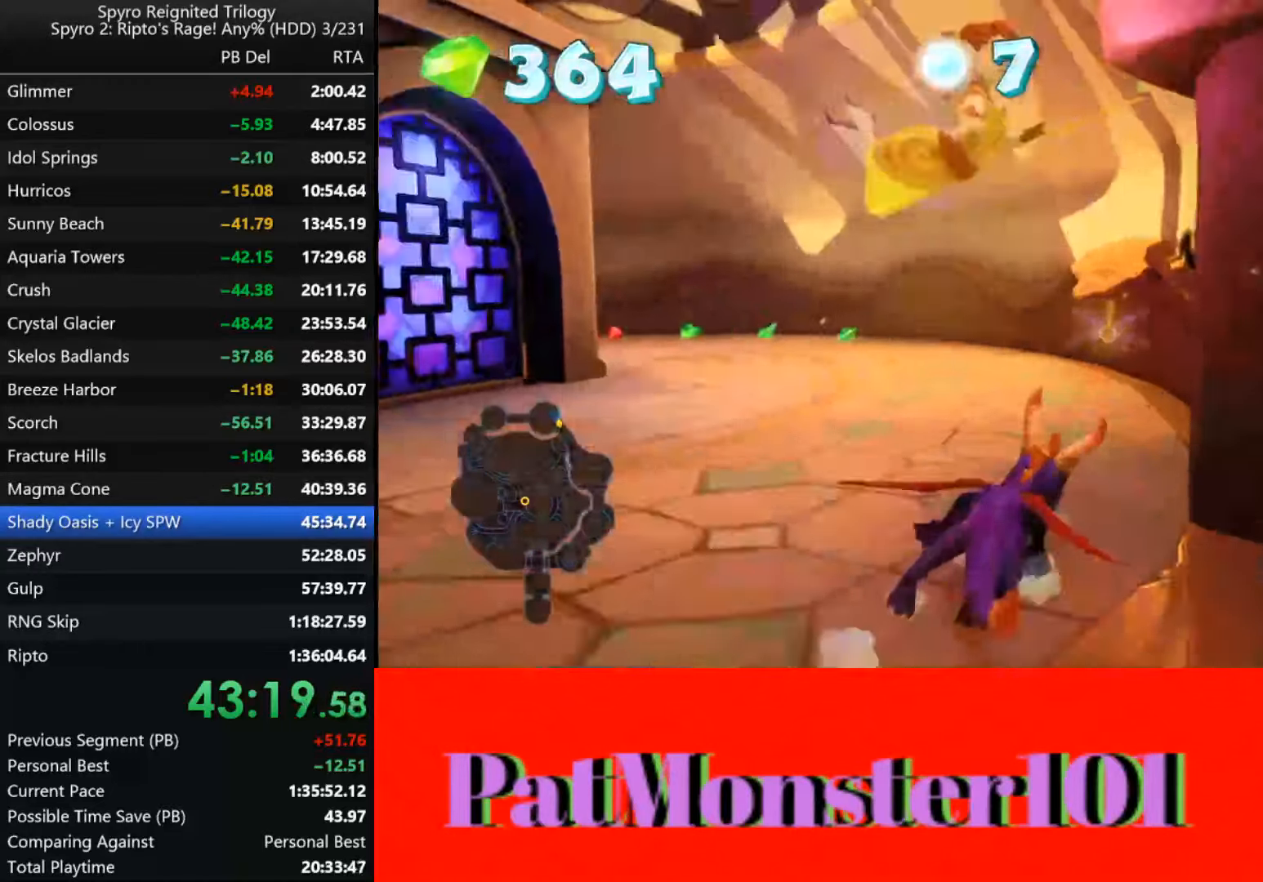
{"dt_ms": 500, "buttons": ["SQUARE"], "left_stick": "up-left", "right_stick": "center", "events": [[50, "left_stick", "left"], [233, "left_stick", "right"], [283, "left_stick", "left"], [383, "left_stick", "center"], [483, "left_stick", "up-left"]]}
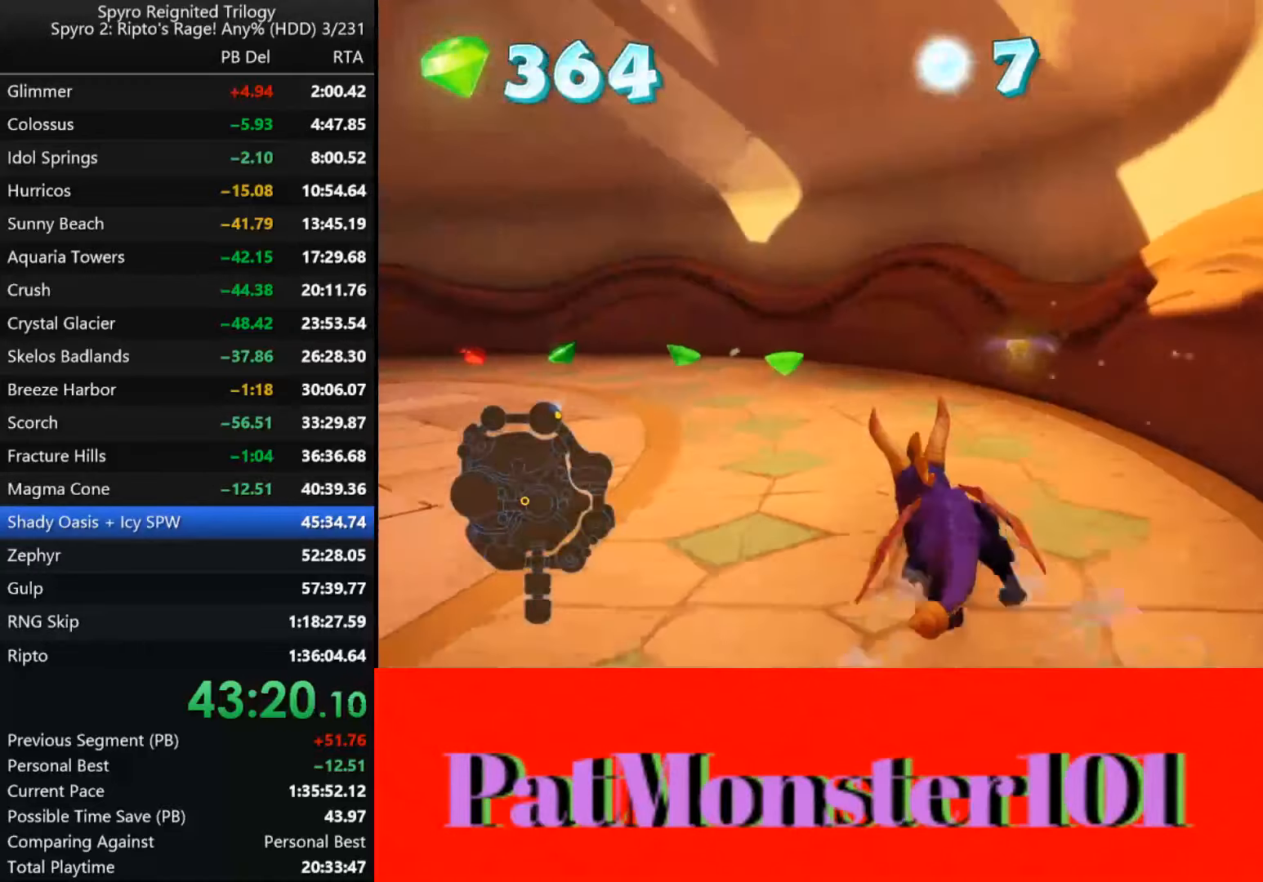
{"dt_ms": 500, "buttons": ["SQUARE"], "left_stick": "left", "right_stick": "center", "events": [[100, "left_stick", "center"], [167, "left_stick", "left"]]}
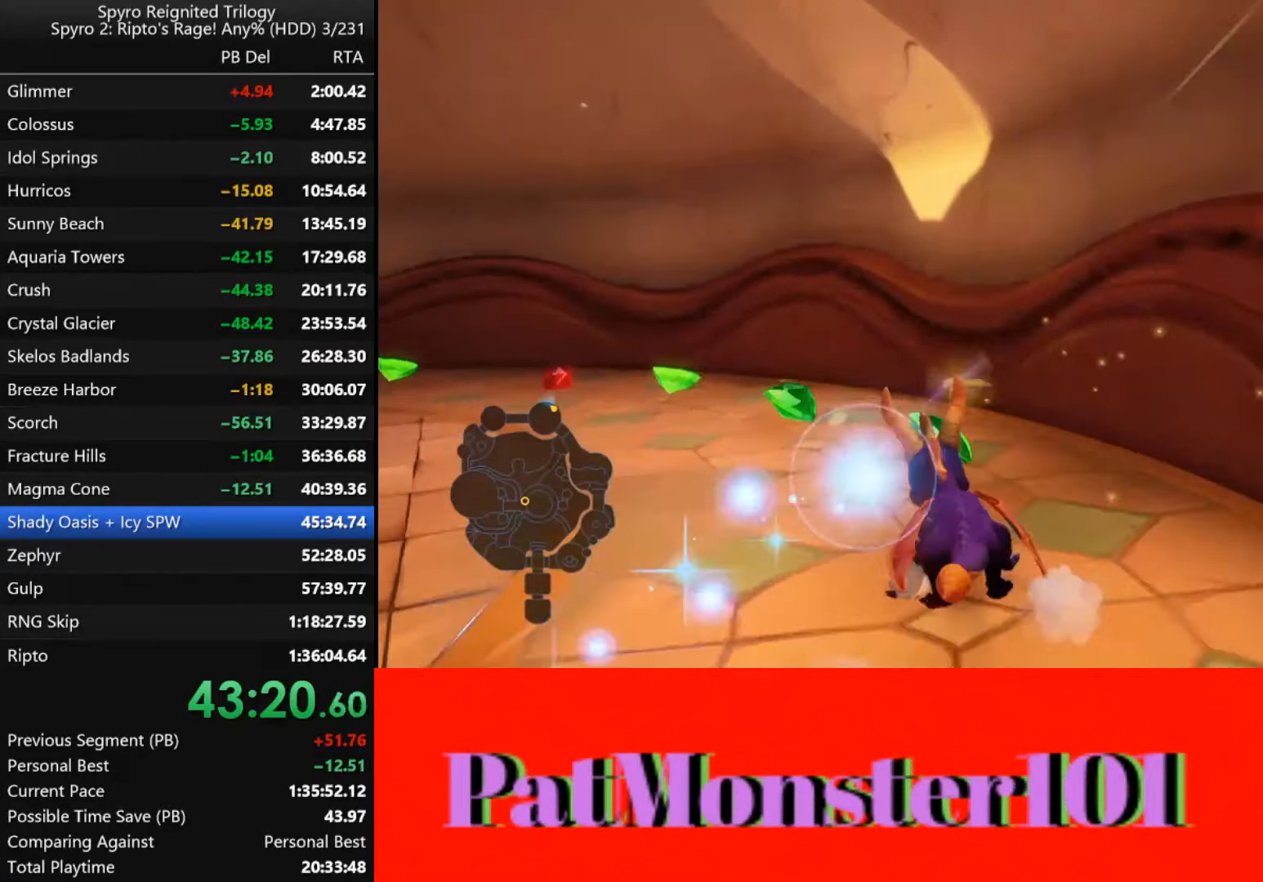
{"dt_ms": 500, "buttons": ["SQUARE"], "left_stick": "left", "right_stick": "center", "events": []}
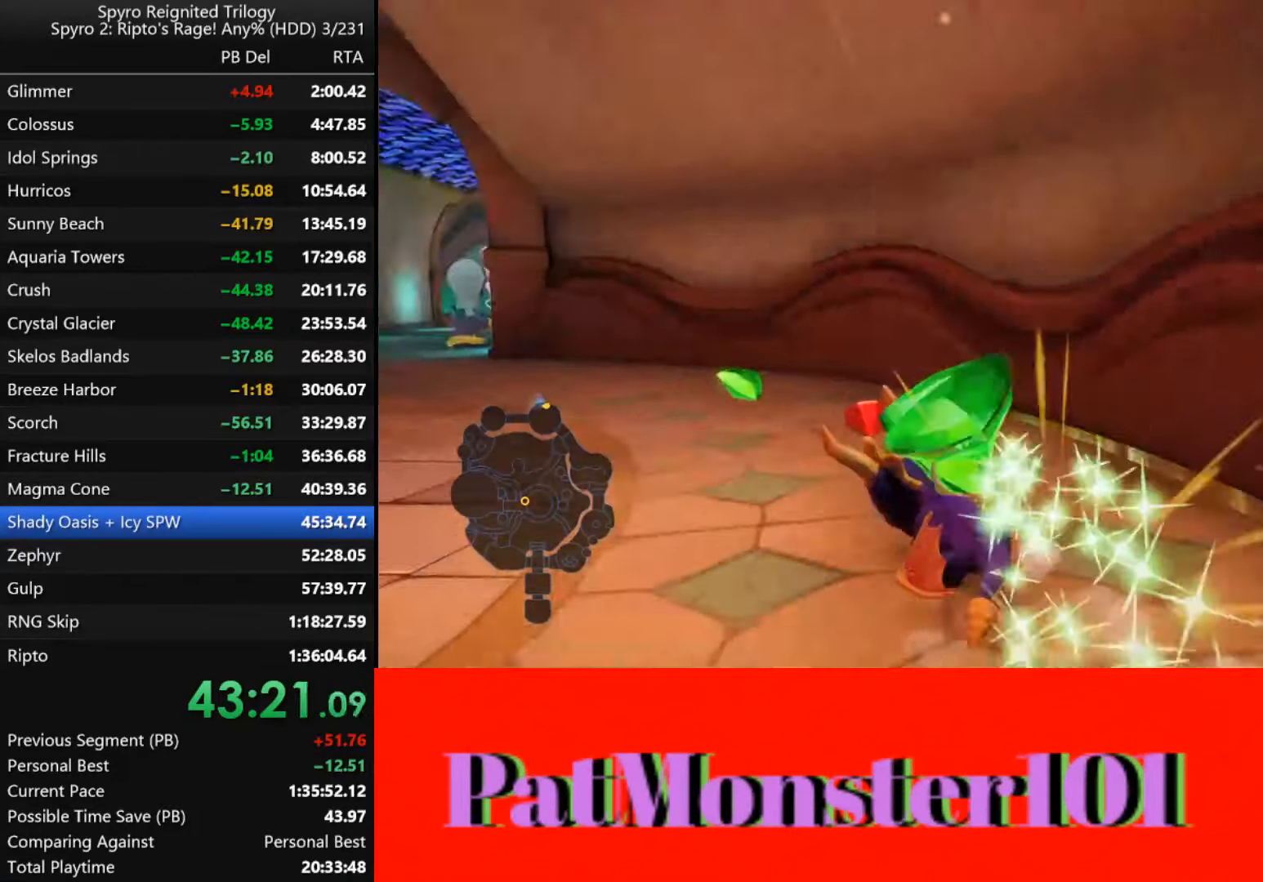
{"dt_ms": 500, "buttons": [], "left_stick": "down", "right_stick": "center", "events": [[33, "left_stick", "center"], [283, "SQUARE", "up"], [333, "left_stick", "down"]]}
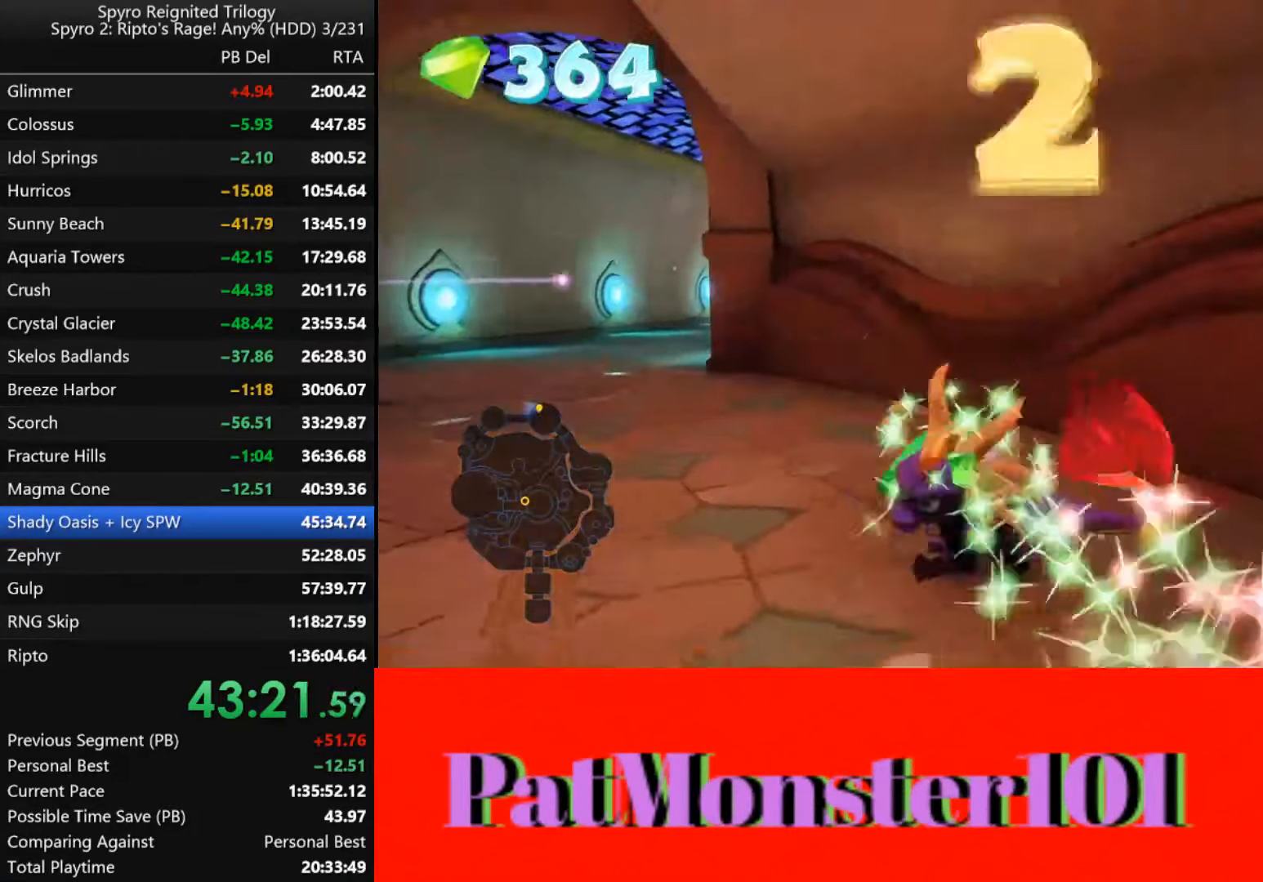
{"dt_ms": 500, "buttons": [], "left_stick": "down-left", "right_stick": "center", "events": [[217, "L2", "down"], [367, "L2", "up"], [484, "left_stick", "down-left"]]}
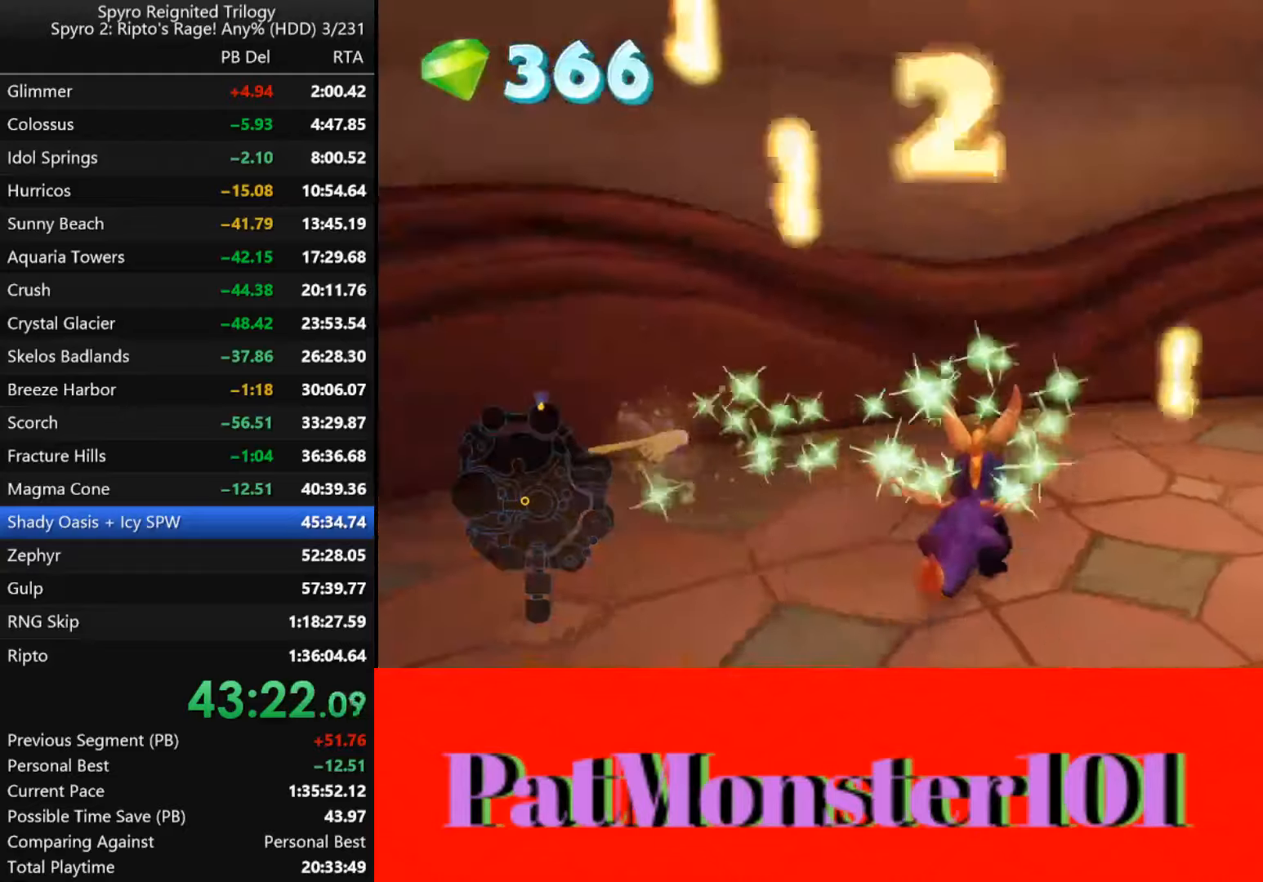
{"dt_ms": 500, "buttons": [], "left_stick": "down-right", "right_stick": "center", "events": [[417, "left_stick", "down-right"]]}
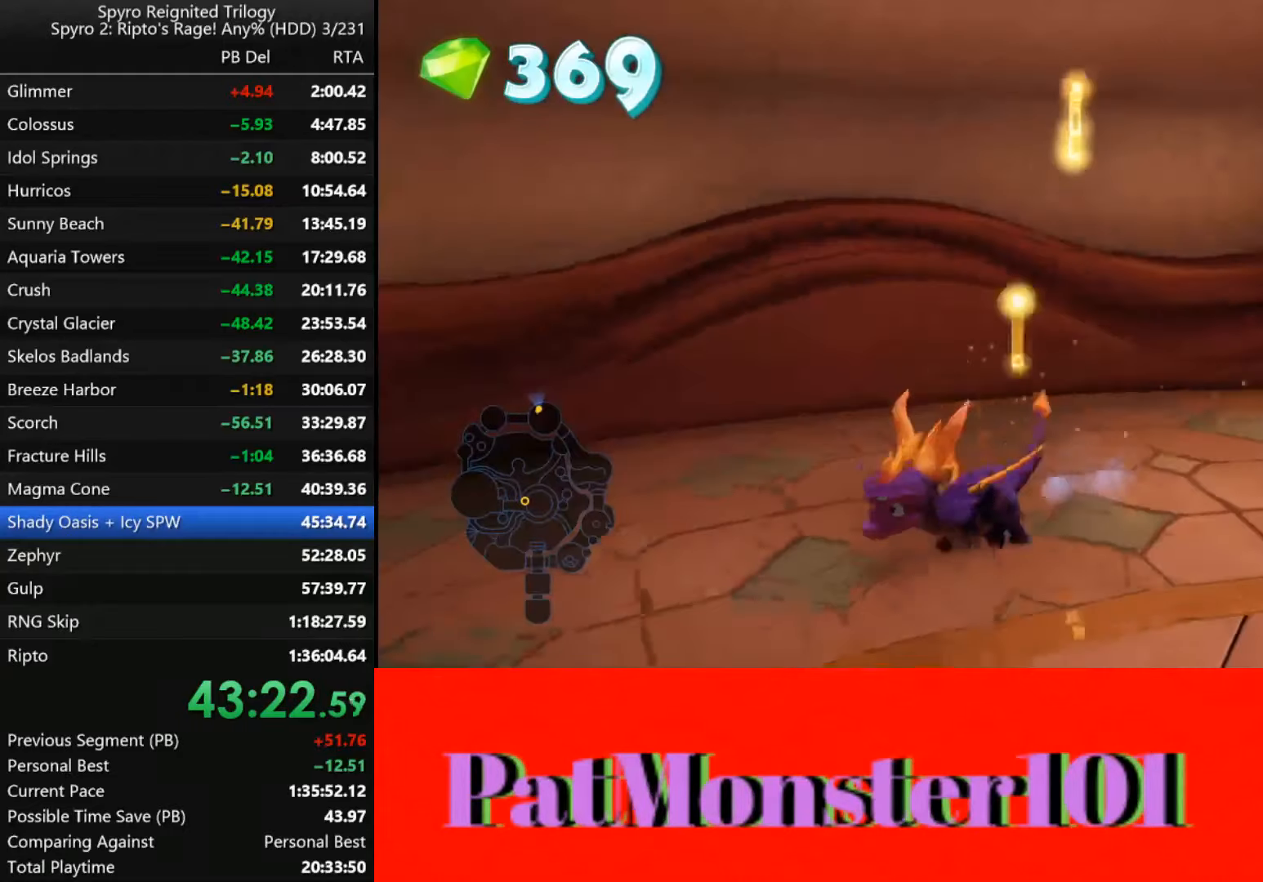
{"dt_ms": 500, "buttons": ["L2"], "left_stick": "up-right", "right_stick": "center", "events": [[100, "left_stick", "right"], [300, "left_stick", "up-right"], [400, "L2", "down"]]}
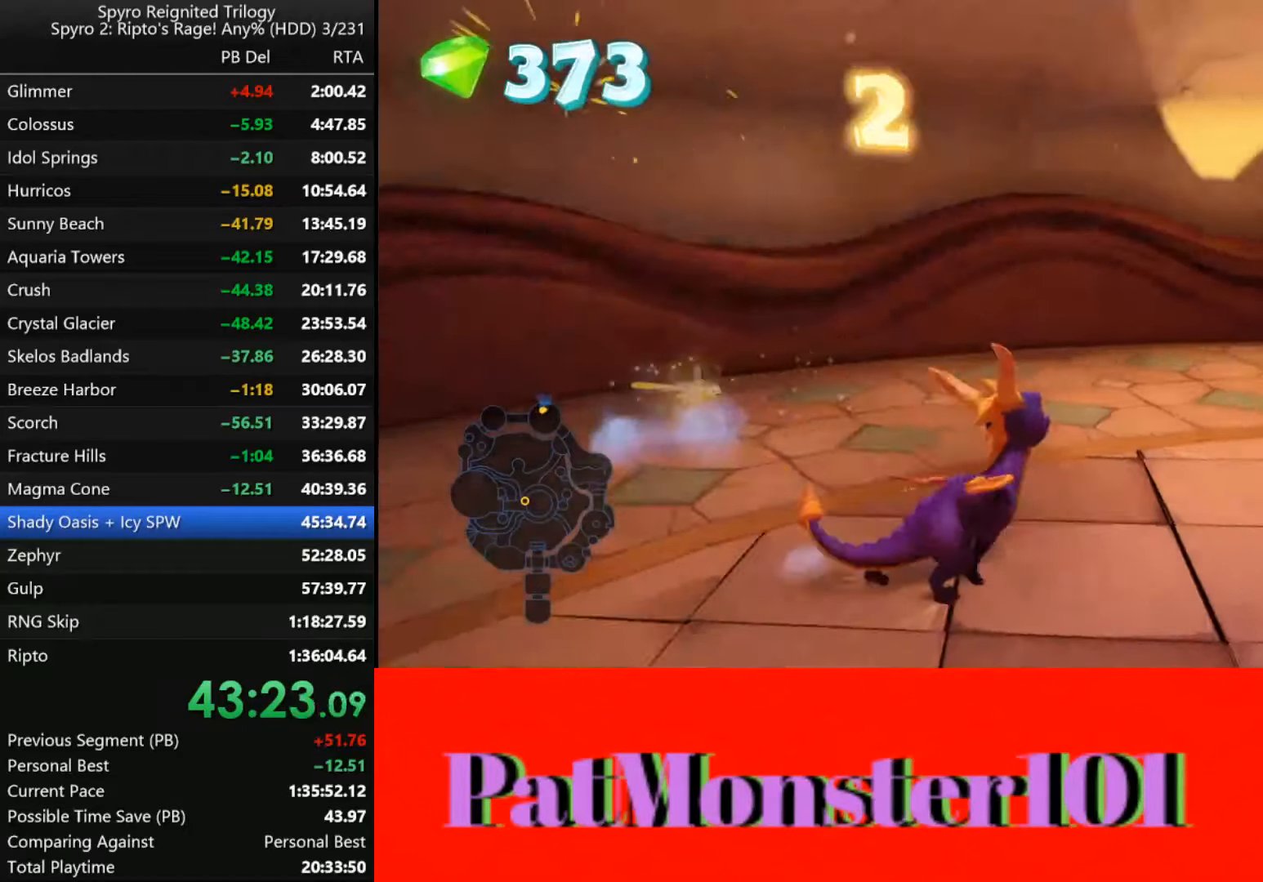
{"dt_ms": 500, "buttons": ["SQUARE"], "left_stick": "right", "right_stick": "center", "events": [[50, "L2", "up"], [284, "SQUARE", "down"], [400, "left_stick", "right"]]}
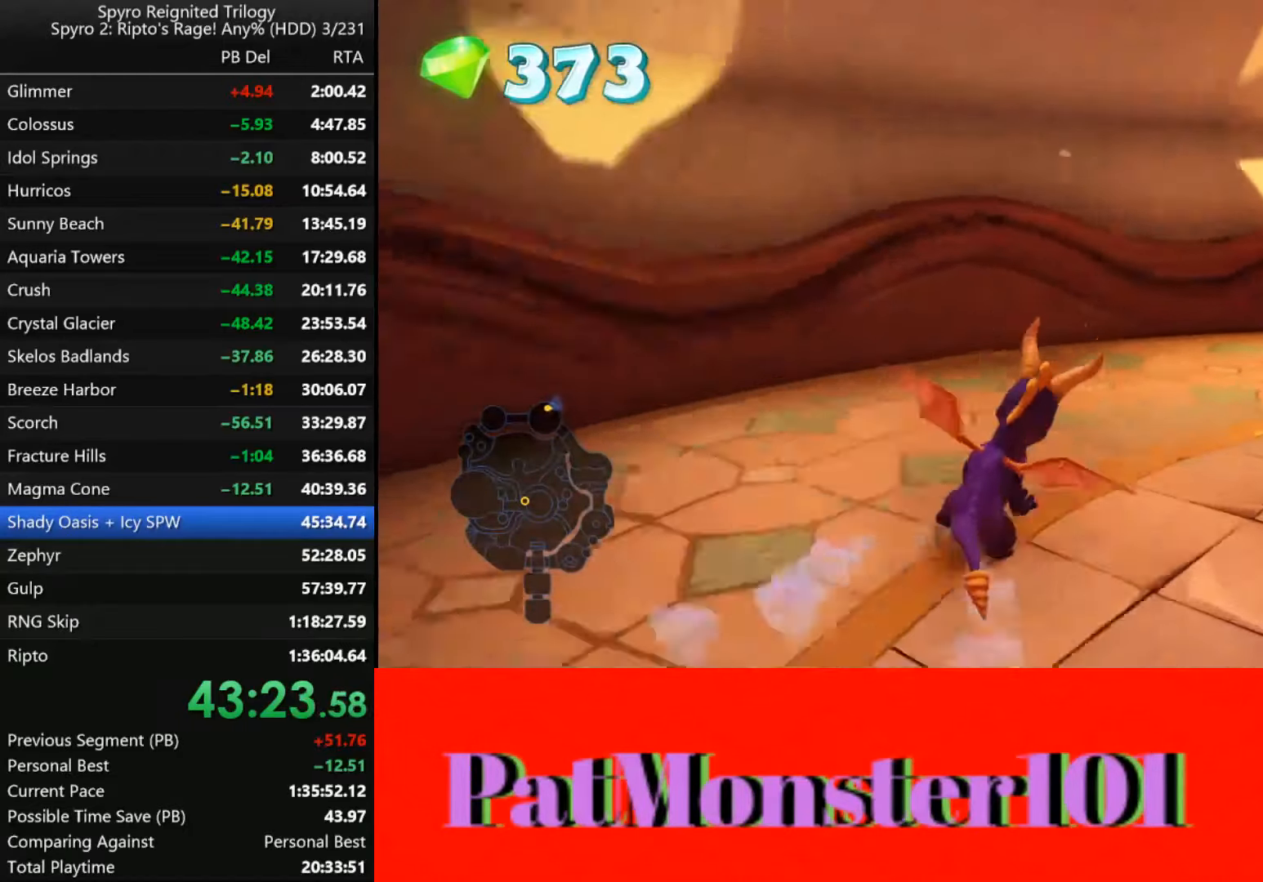
{"dt_ms": 500, "buttons": ["SQUARE"], "left_stick": "right", "right_stick": "center", "events": []}
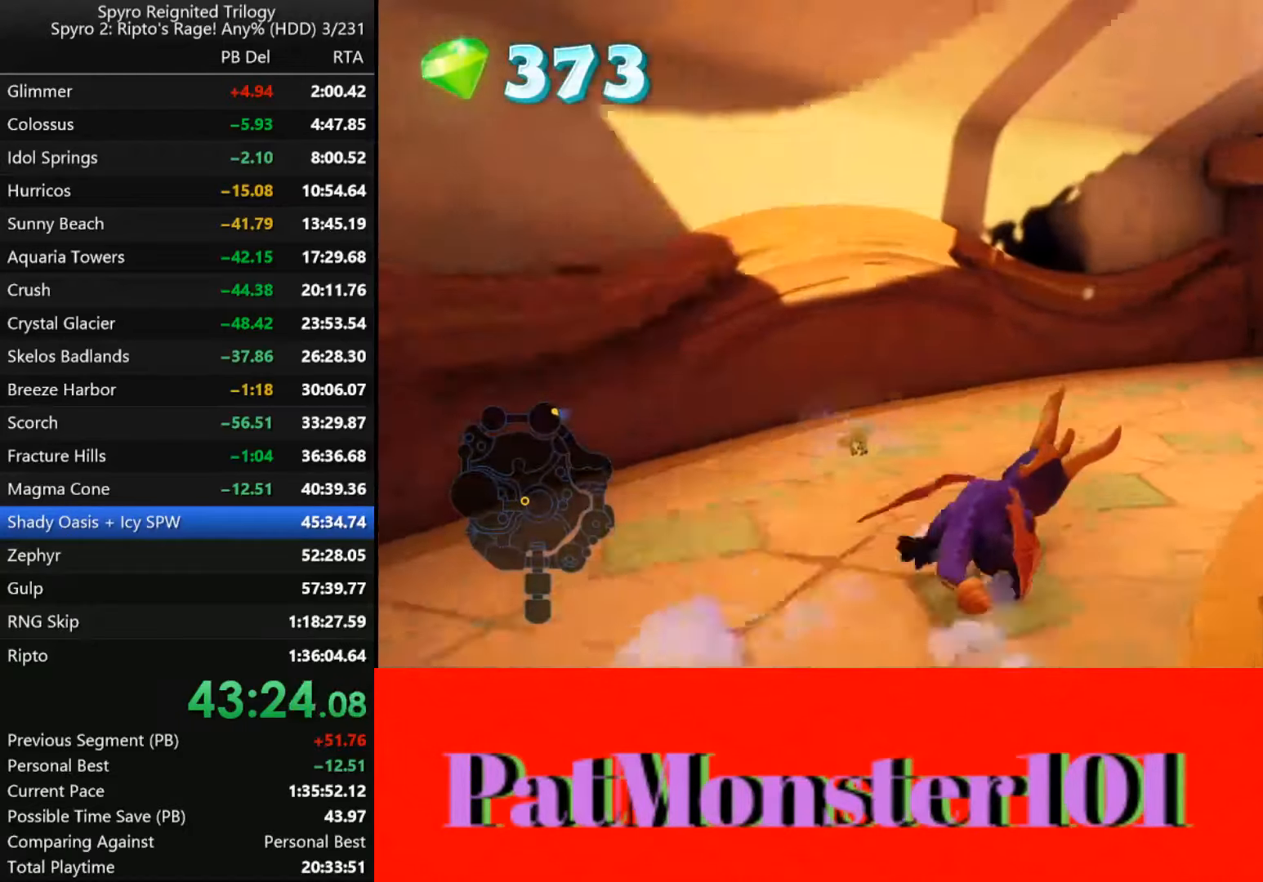
{"dt_ms": 500, "buttons": [], "left_stick": "up", "right_stick": "center", "events": [[200, "SQUARE", "up"], [450, "left_stick", "up"]]}
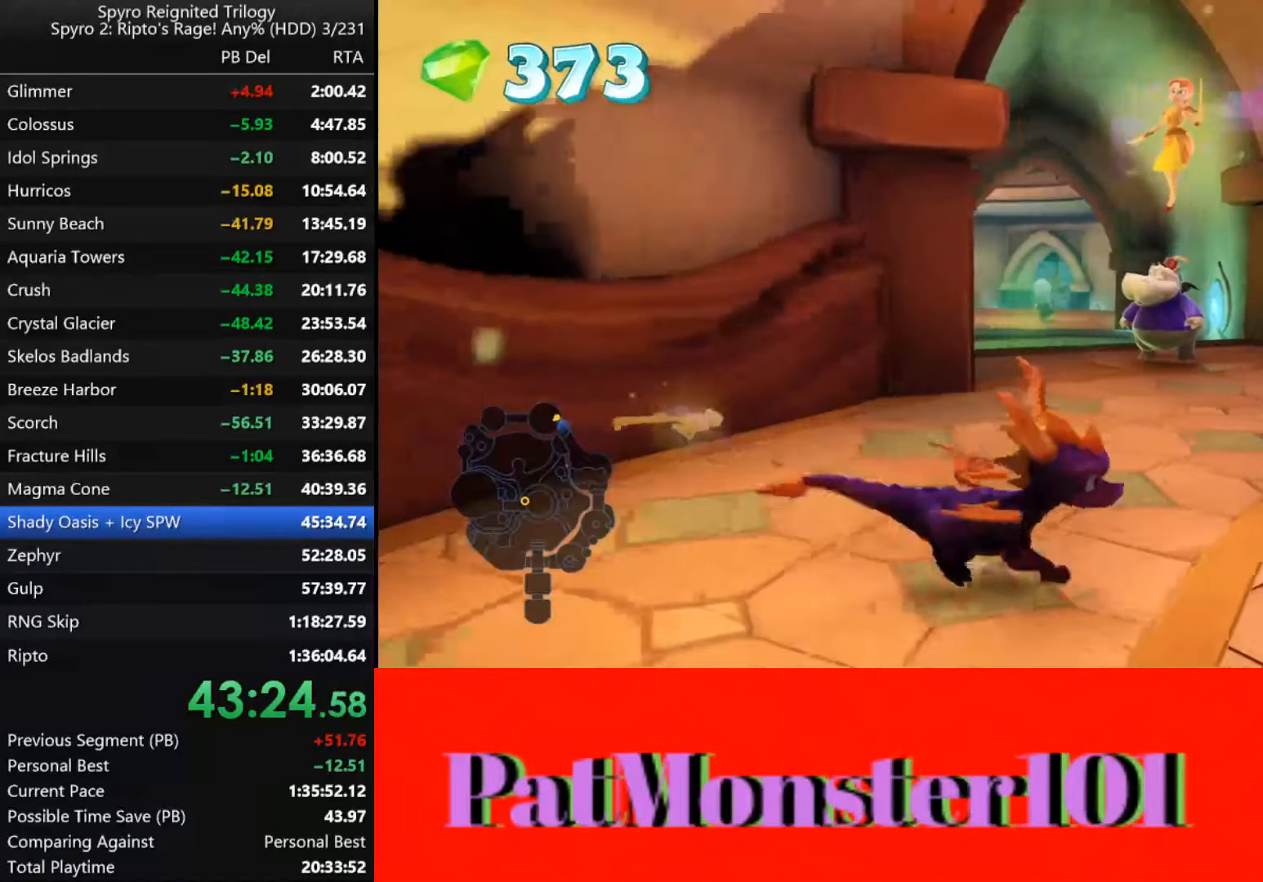
{"dt_ms": 500, "buttons": [], "left_stick": "down-right", "right_stick": "center", "events": [[167, "left_stick", "center"], [450, "left_stick", "down-right"]]}
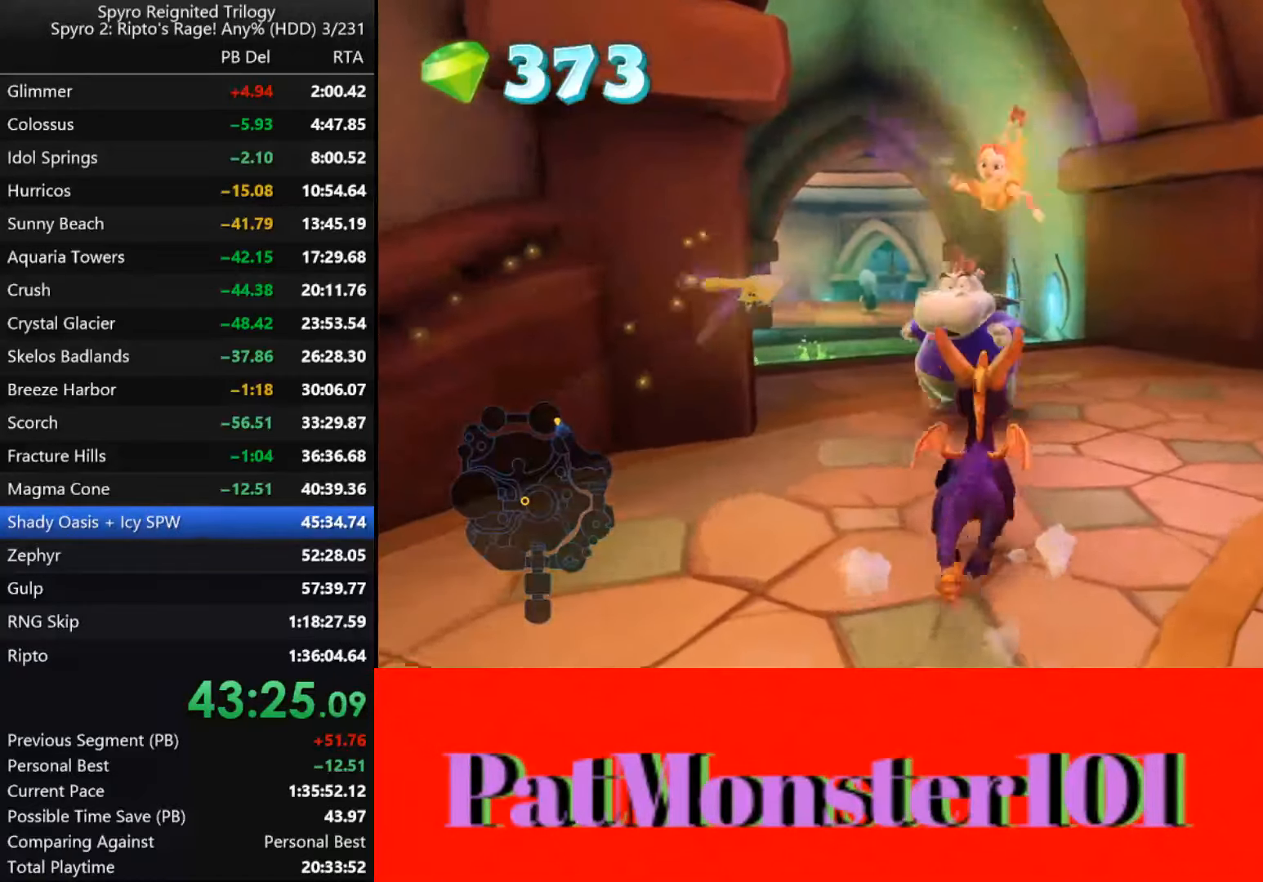
{"dt_ms": 500, "buttons": [], "left_stick": "center", "right_stick": "center", "events": [[200, "left_stick", "center"], [250, "L2", "down"], [417, "L2", "up"]]}
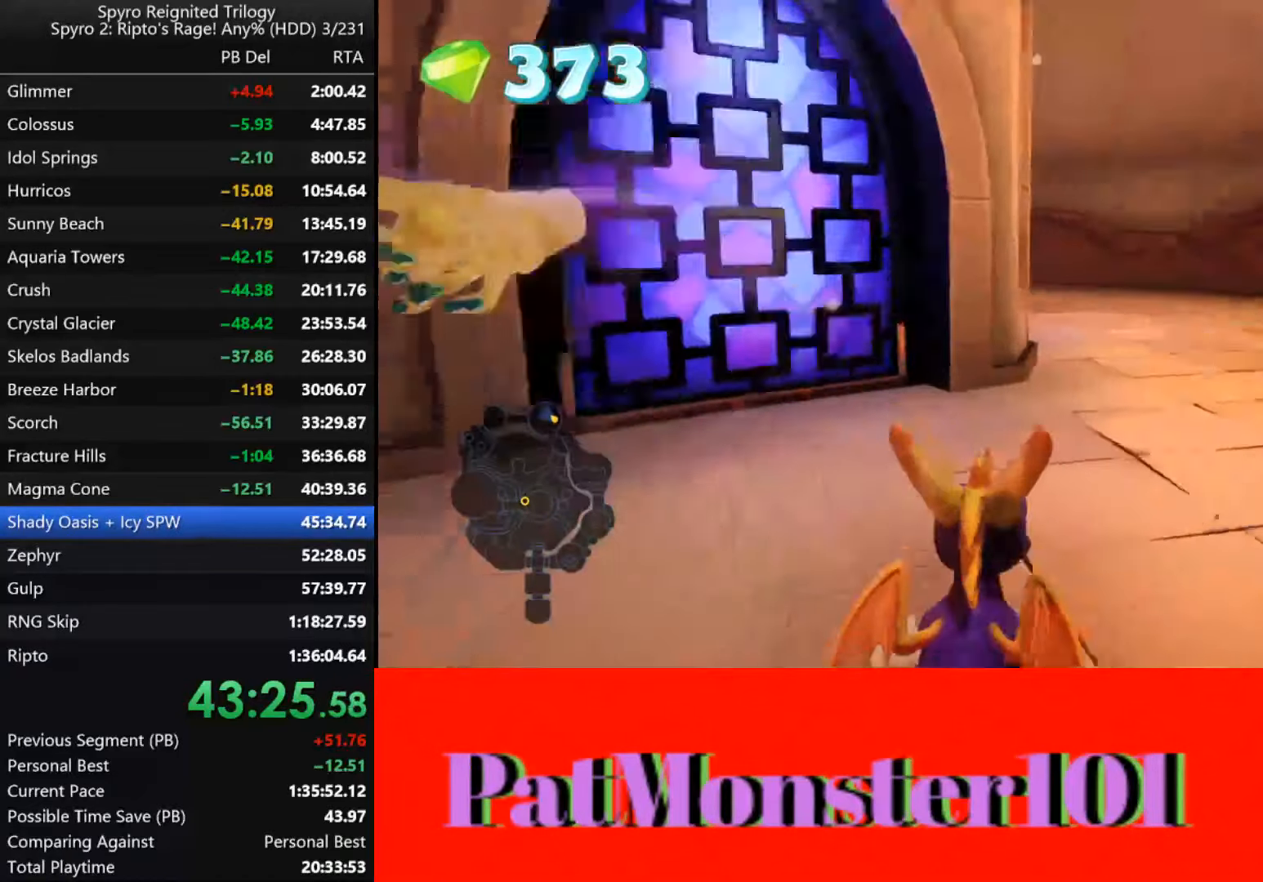
{"dt_ms": 500, "buttons": ["SQUARE"], "left_stick": "center", "right_stick": "center", "events": [[417, "SQUARE", "down"]]}
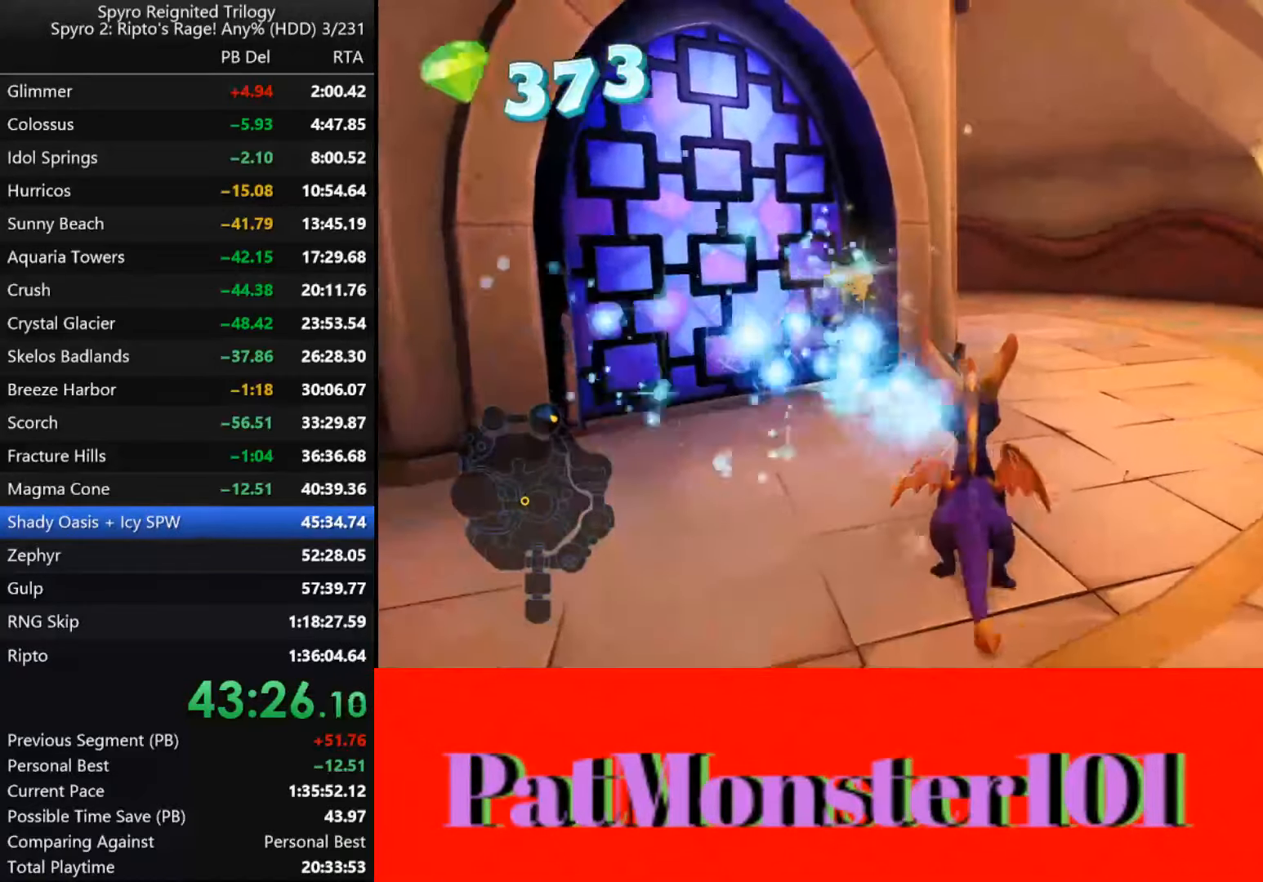
{"dt_ms": 500, "buttons": ["SQUARE"], "left_stick": "left", "right_stick": "center", "events": [[50, "left_stick", "right"], [184, "left_stick", "center"], [450, "left_stick", "left"]]}
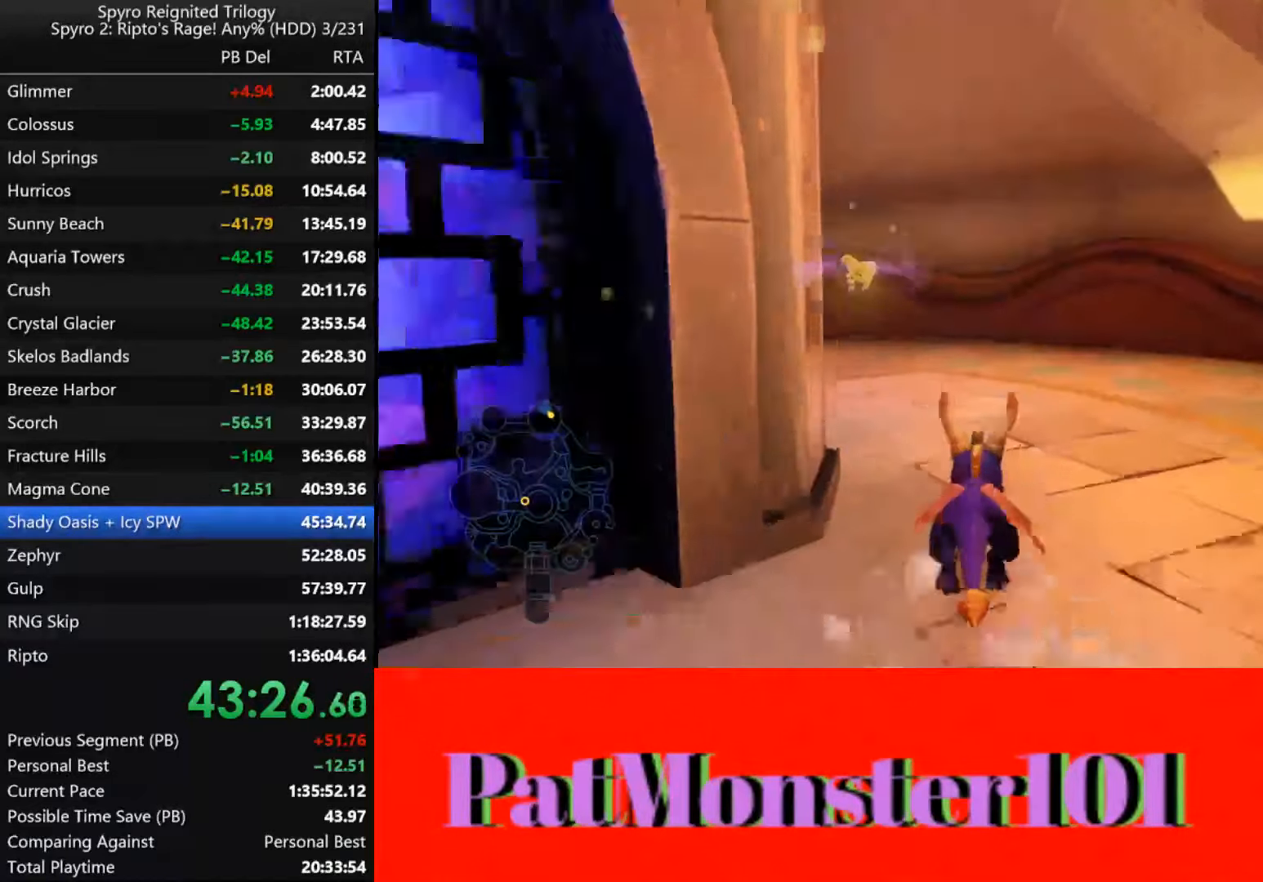
{"dt_ms": 500, "buttons": ["SQUARE"], "left_stick": "left", "right_stick": "center", "events": [[250, "left_stick", "center"], [350, "left_stick", "left"]]}